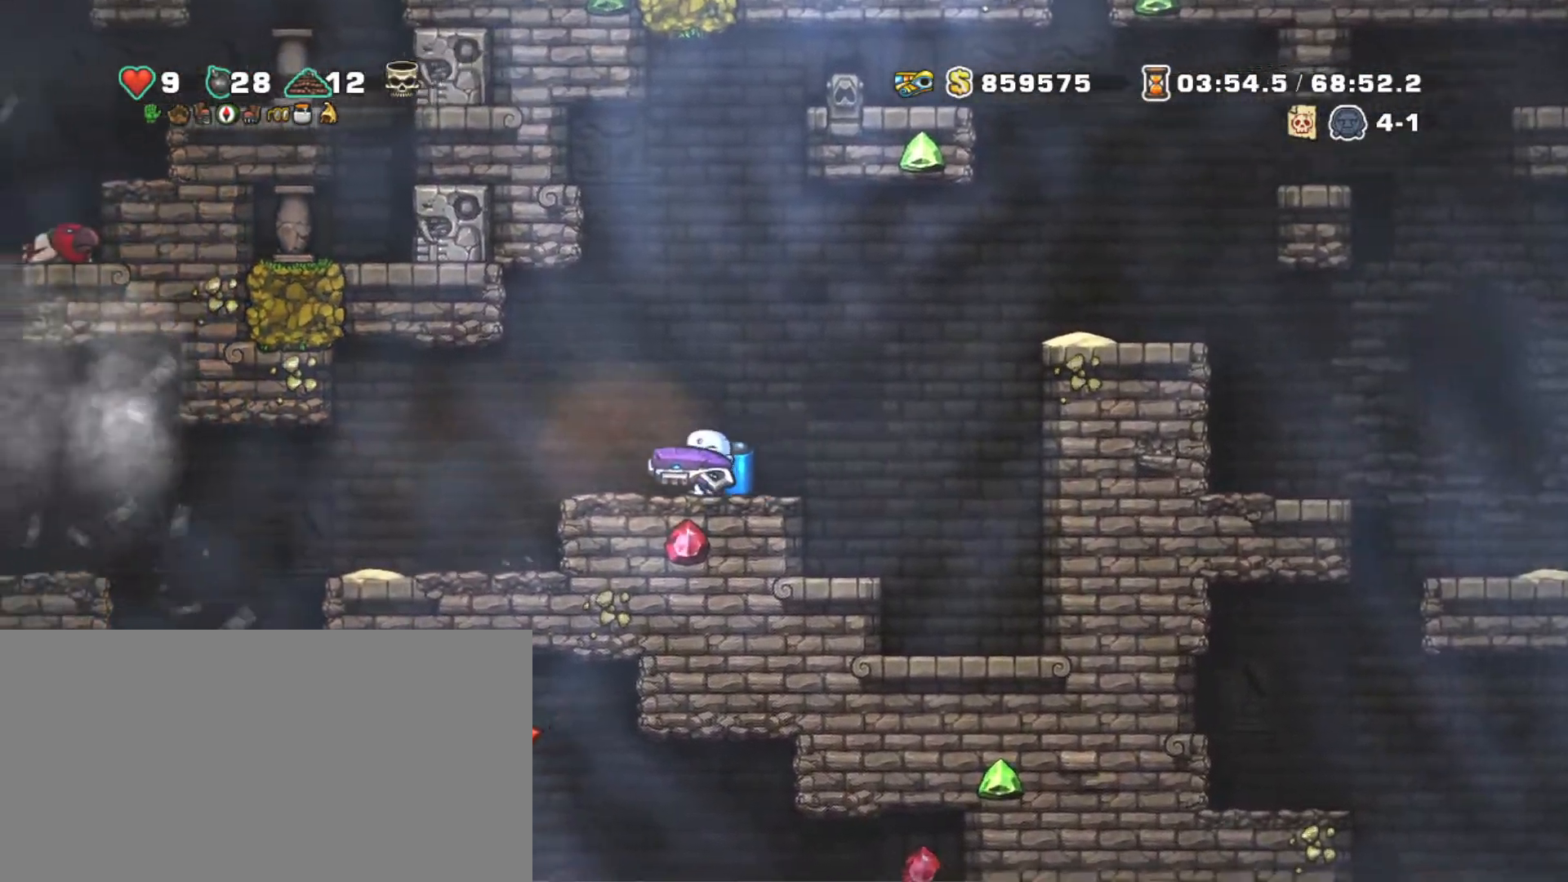
Gameplay with keyboard; each line is a JSON object with the keys held at the frame after it. "events" lists presses ("down") and releases ("up") of "a", "down", "escape", "left", "right", "s", "shift", "space", "tab", "up", "x" and "z" between this image and that frame as [ms after this image, input, new state], when the widget could be followed in between. No other keys are recorded. Mouse input is not recorded.
{"keys": [], "events": [[167, "left", "up"], [267, "shift", "up"]]}
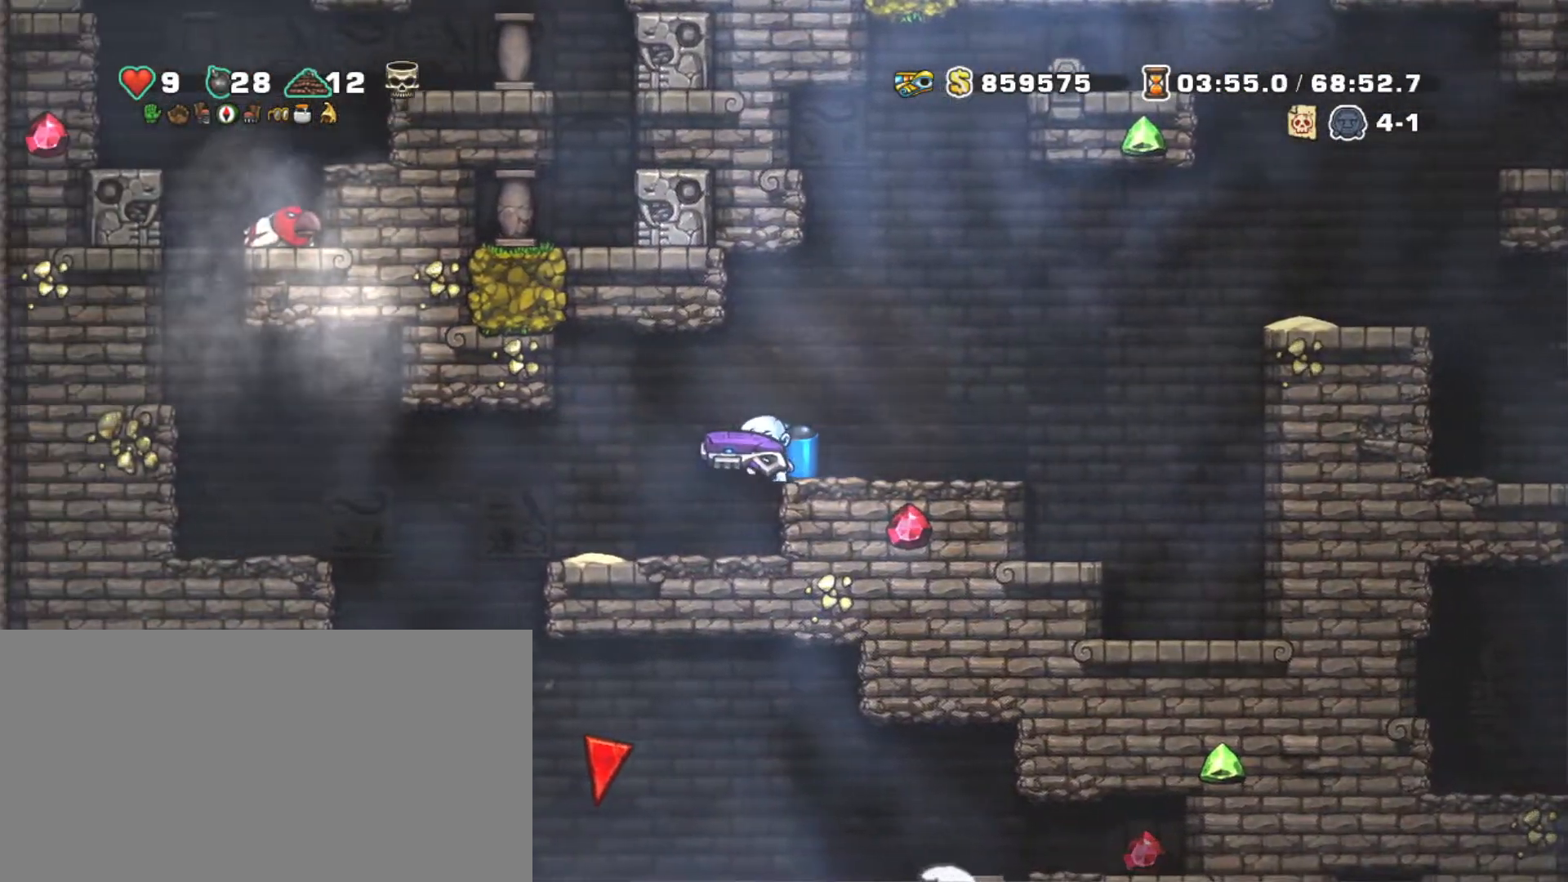
{"keys": ["right"], "events": [[317, "right", "down"]]}
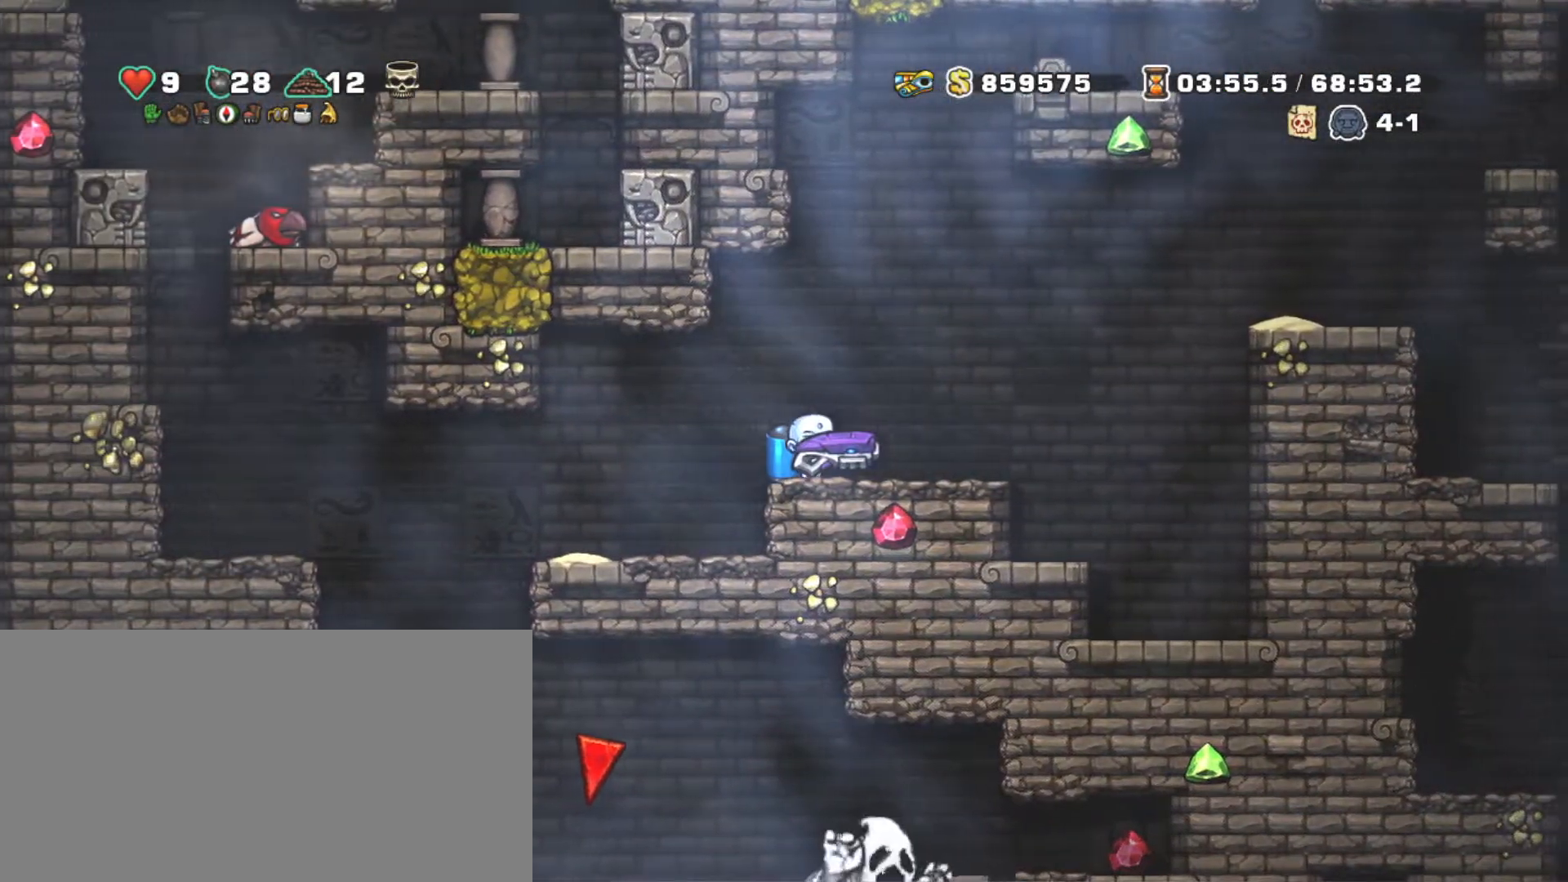
{"keys": ["right"], "events": []}
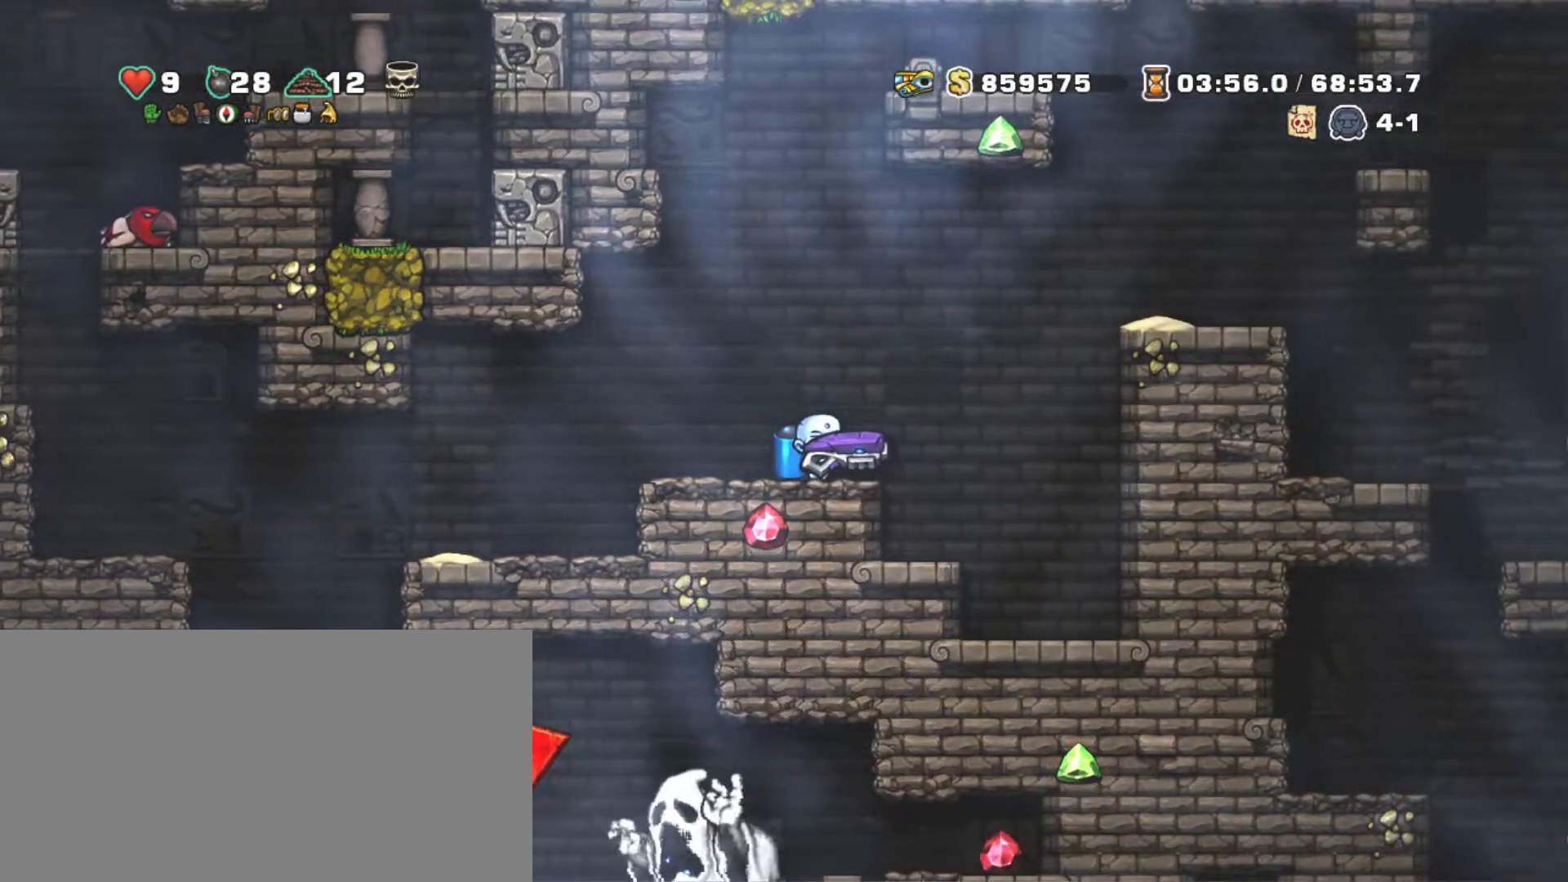
{"keys": [], "events": [[117, "left", "down"], [117, "right", "up"], [117, "z", "down"], [167, "left", "up"], [217, "z", "up"], [350, "x", "down"], [450, "x", "up"]]}
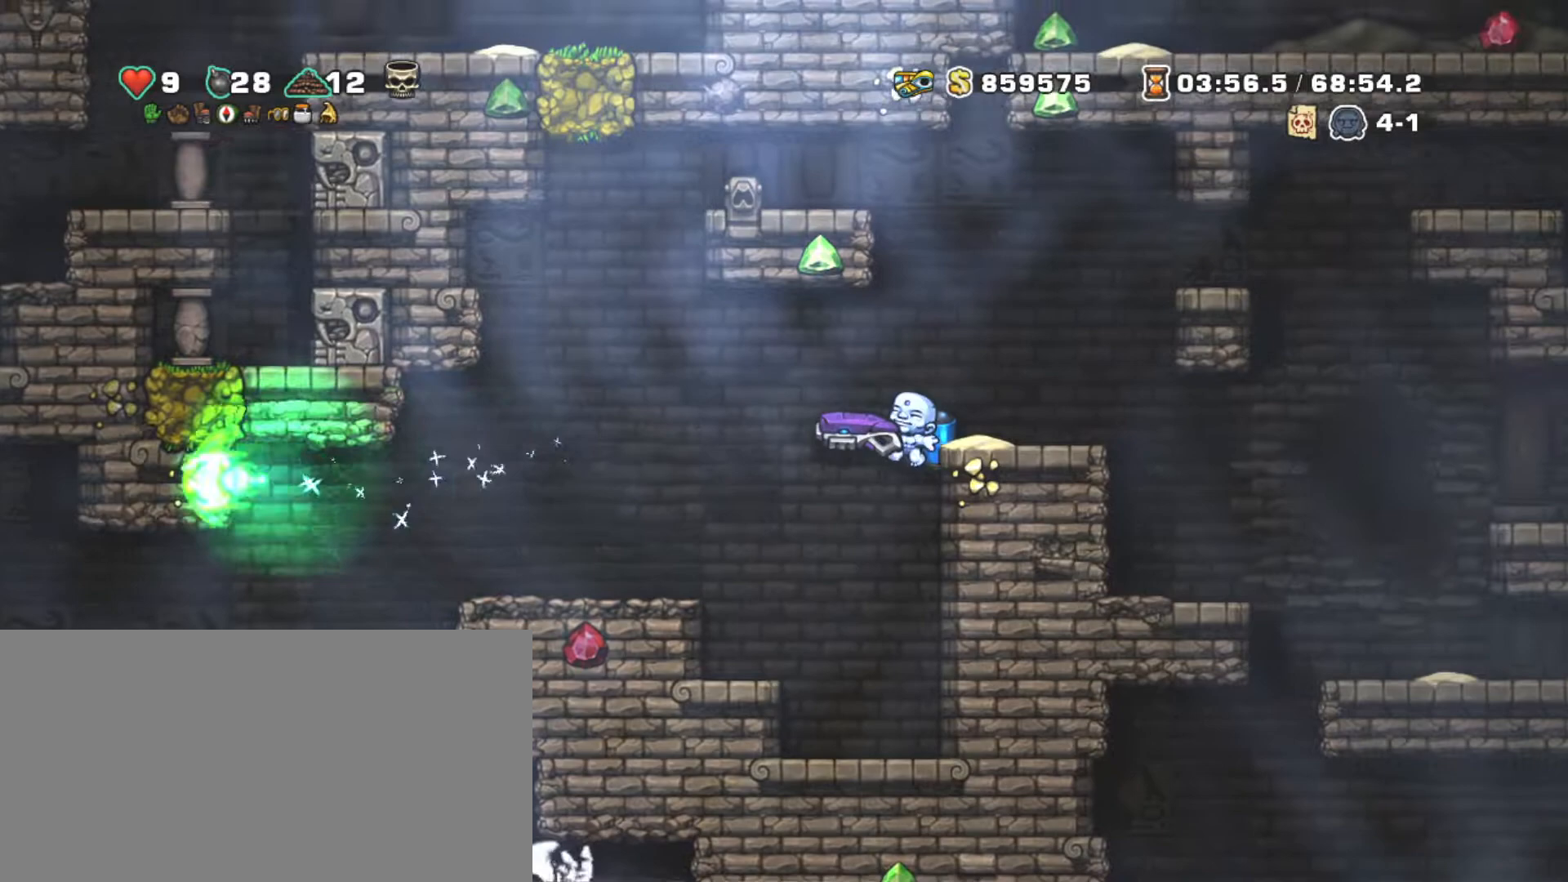
{"keys": ["shift", "z"], "events": [[134, "shift", "down"], [234, "z", "down"], [317, "z", "up"], [417, "z", "down"]]}
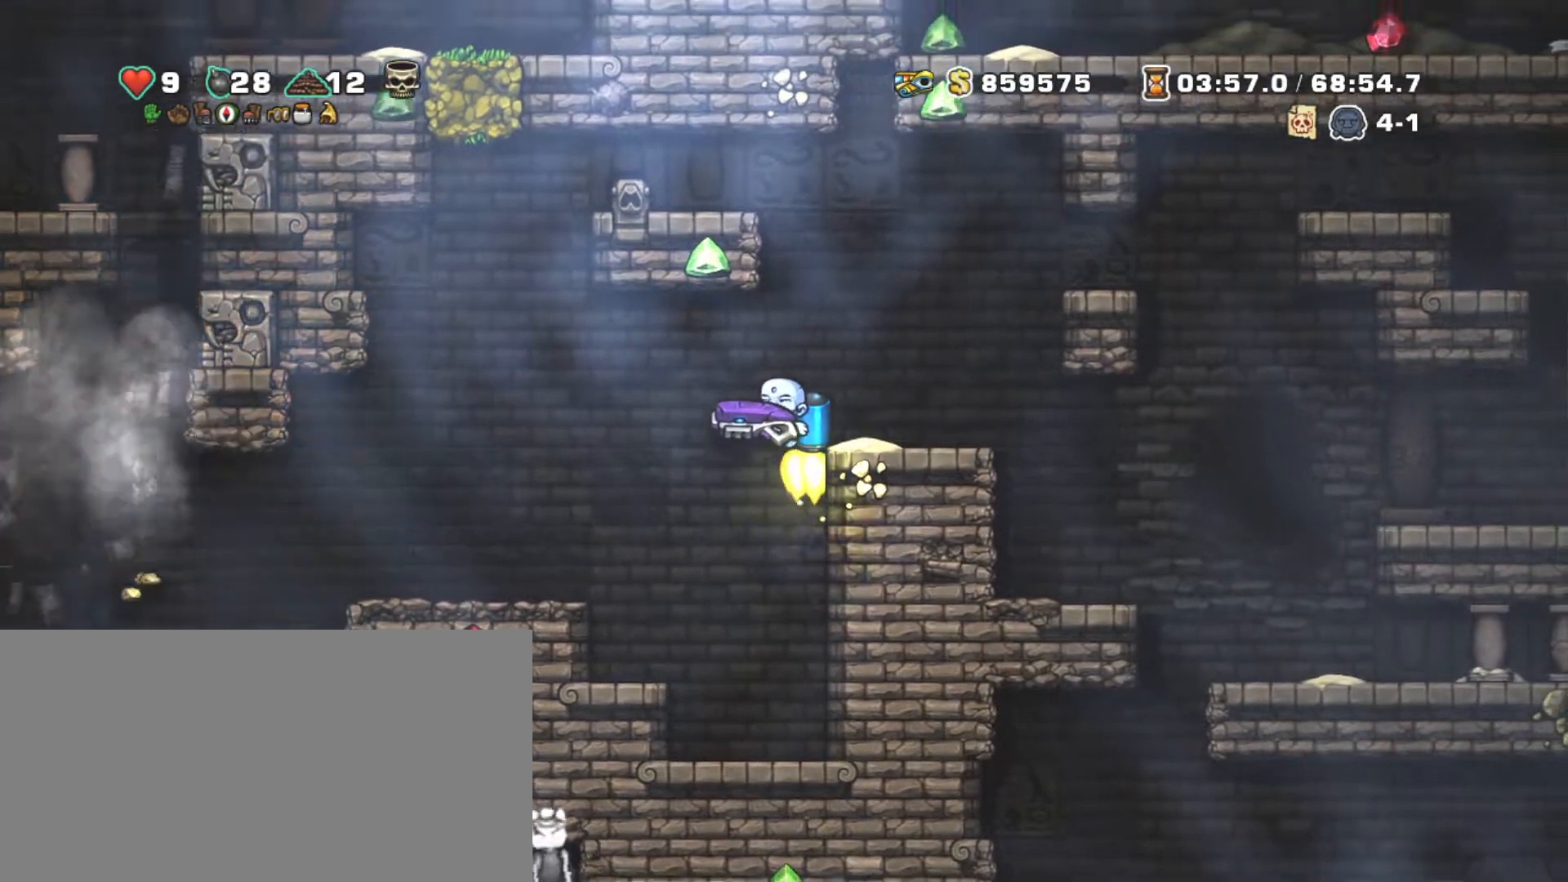
{"keys": ["shift"], "events": [[17, "z", "up"], [117, "right", "down"], [284, "left", "down"], [284, "right", "up"], [384, "left", "up"]]}
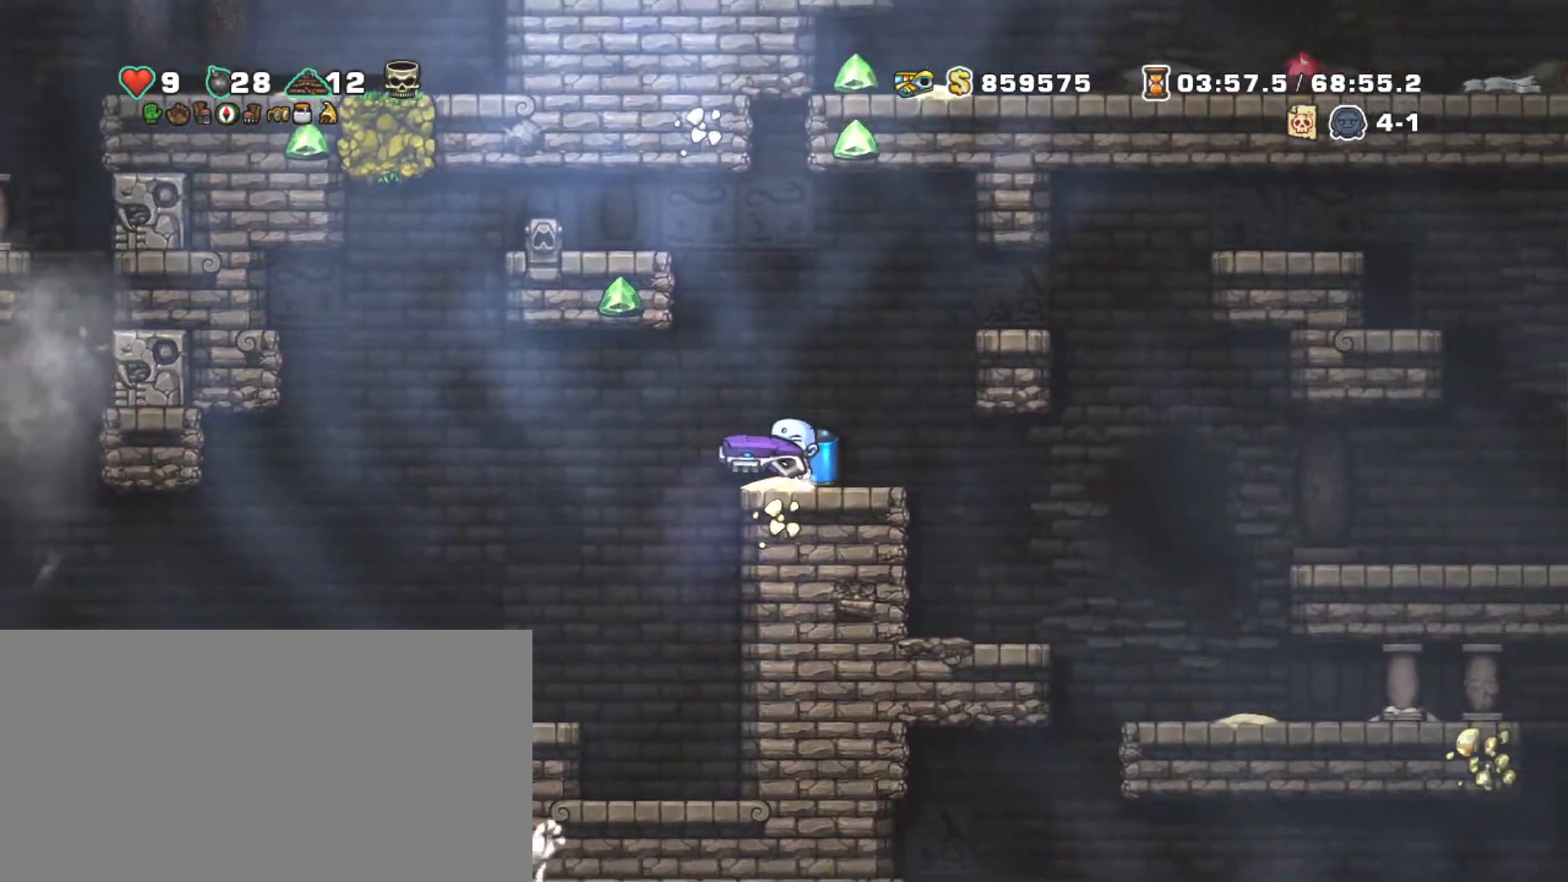
{"keys": ["right", "shift"], "events": [[300, "right", "down"]]}
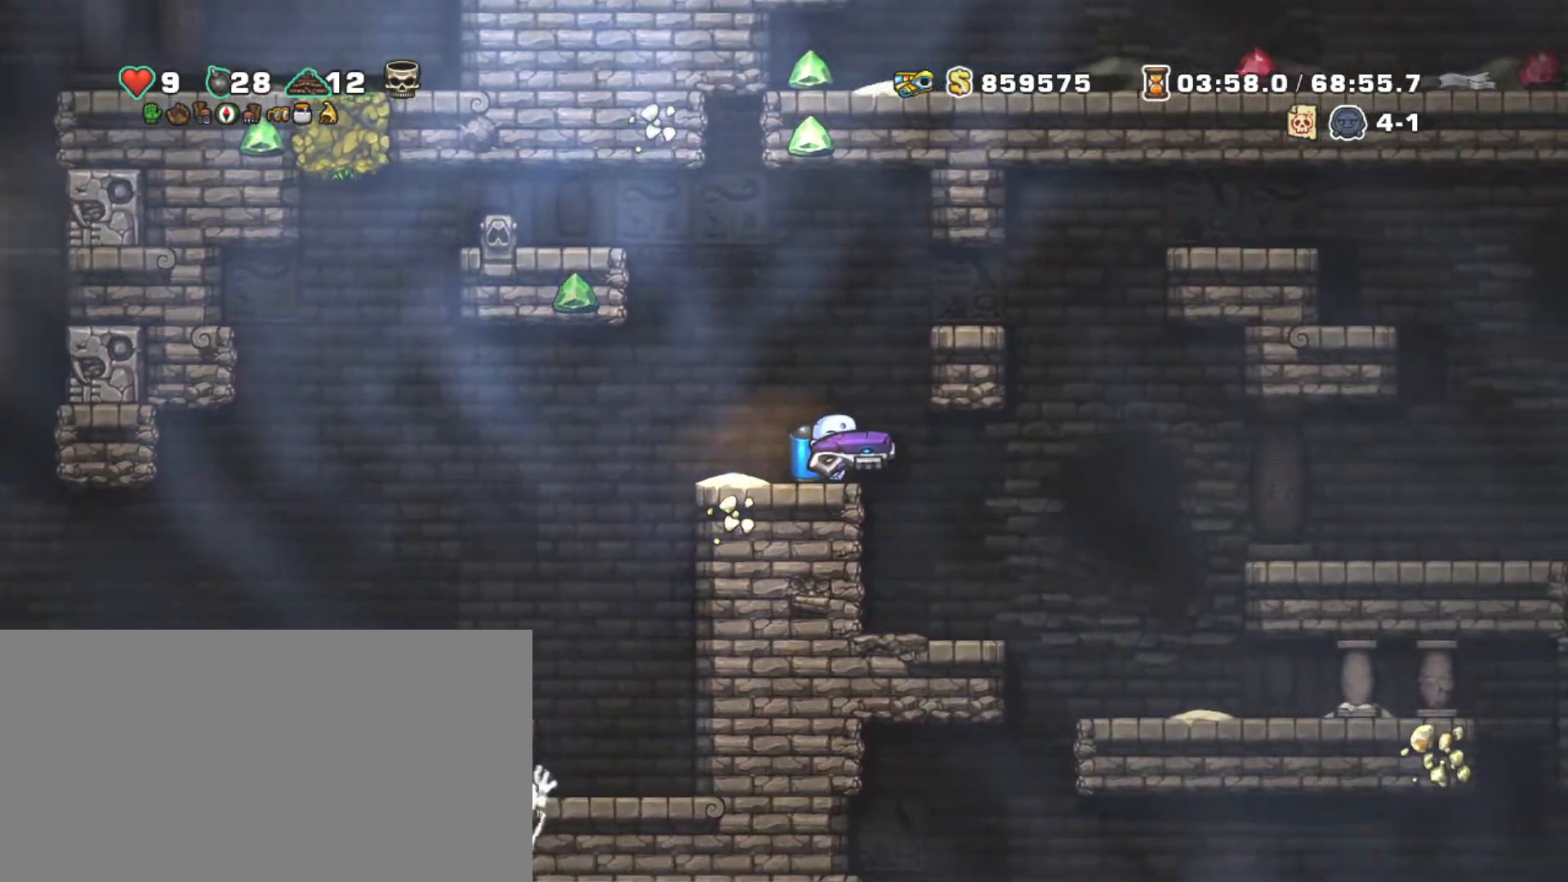
{"keys": ["right", "shift"], "events": [[334, "z", "down"], [367, "z", "up"]]}
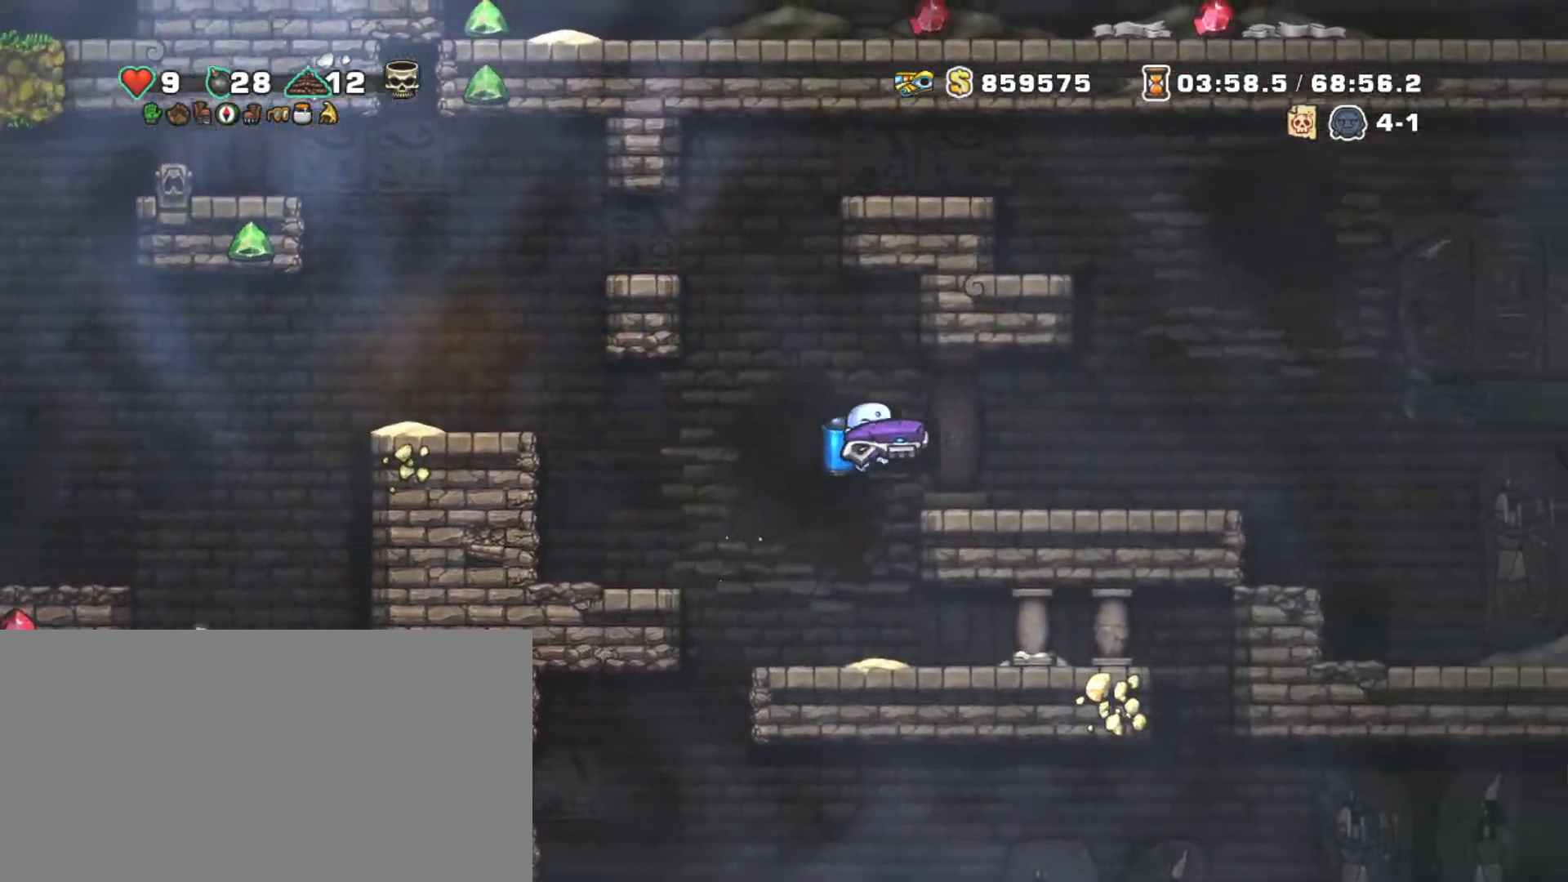
{"keys": ["shift", "x"], "events": [[250, "left", "down"], [250, "right", "up"], [284, "left", "up"], [434, "x", "down"]]}
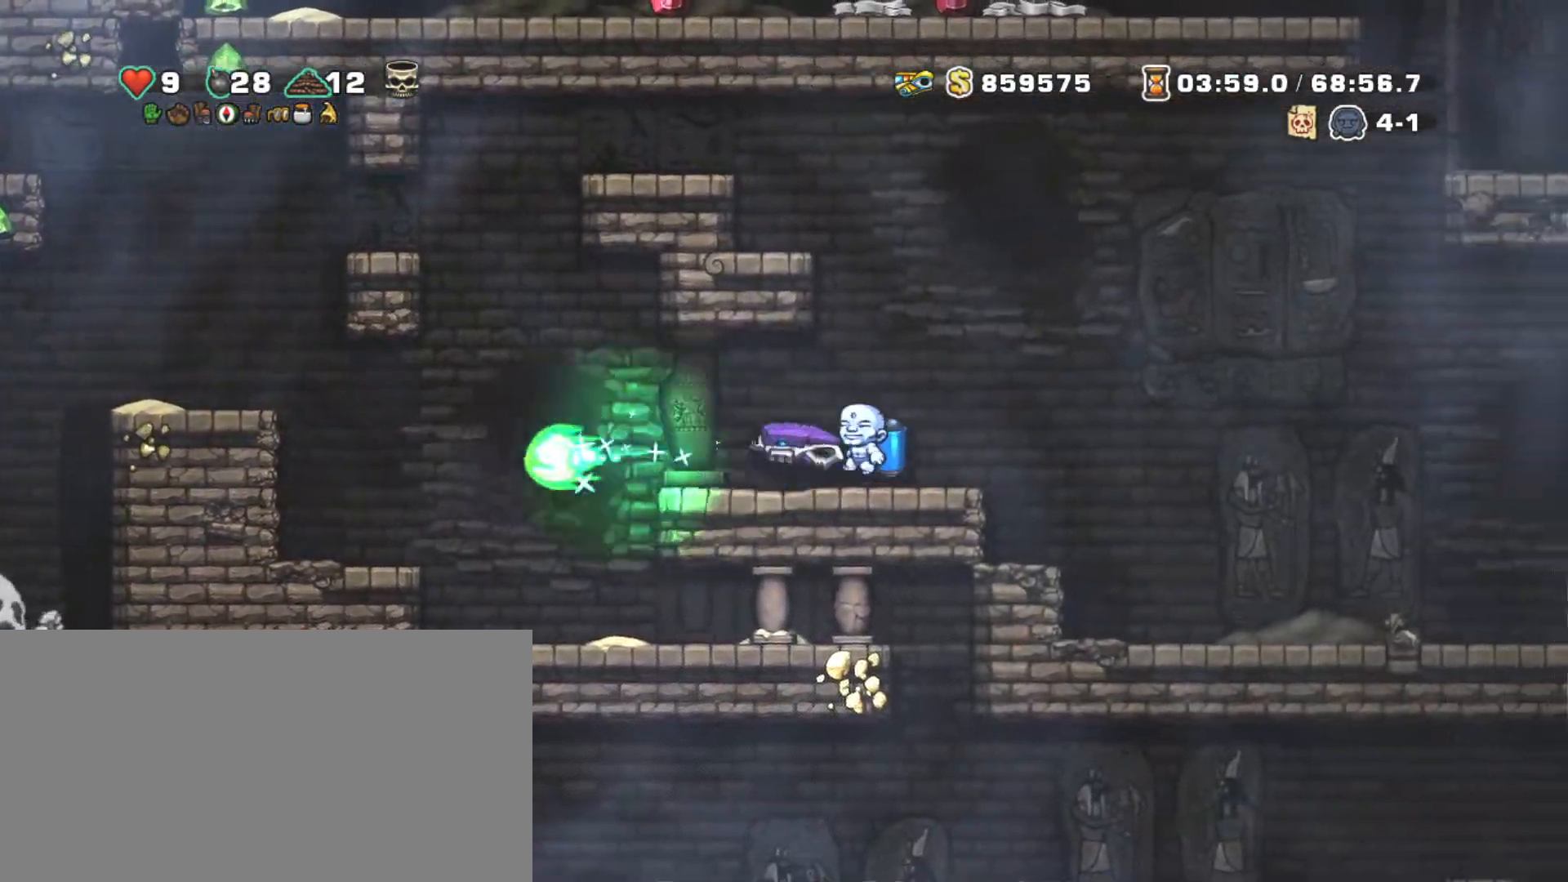
{"keys": ["shift"], "events": [[84, "x", "up"], [300, "z", "down"], [400, "z", "up"]]}
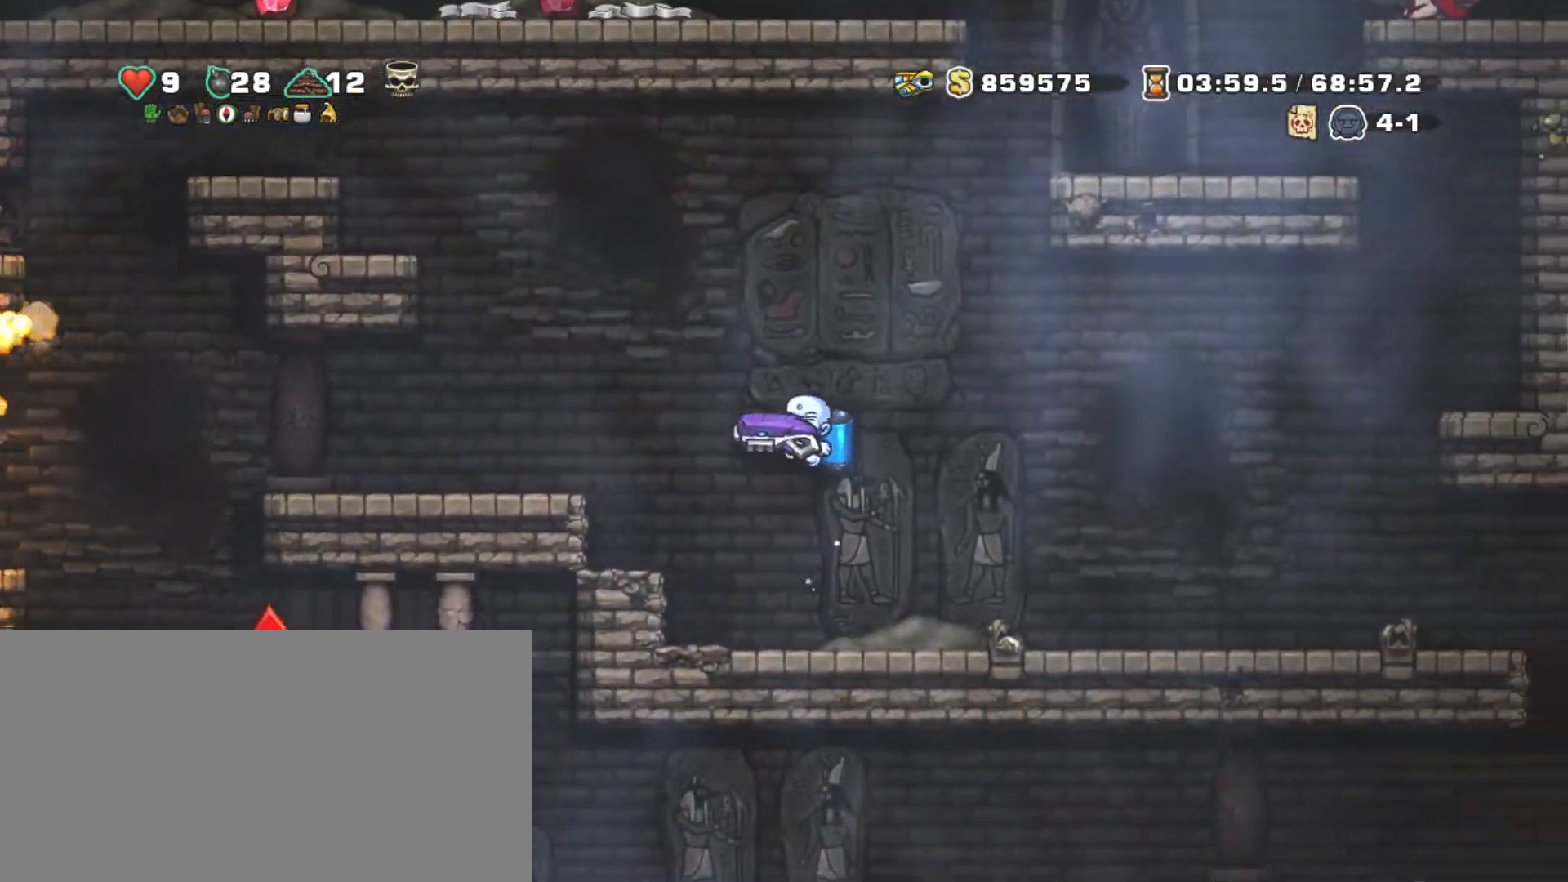
{"keys": ["shift"], "events": [[234, "right", "down"], [467, "right", "up"]]}
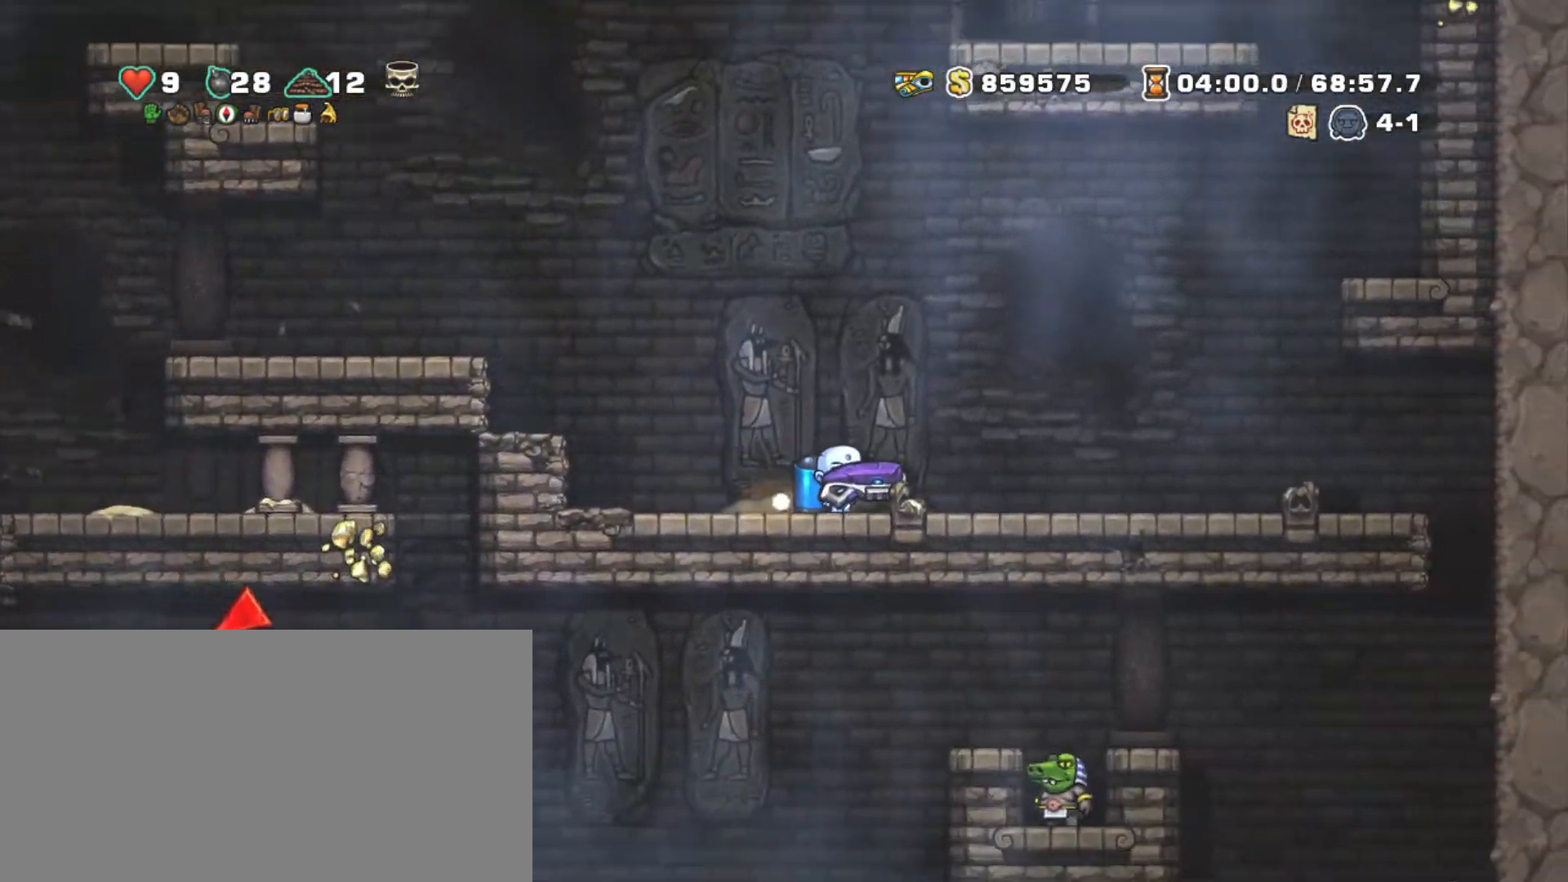
{"keys": ["shift"], "events": [[434, "left", "down"], [484, "left", "up"]]}
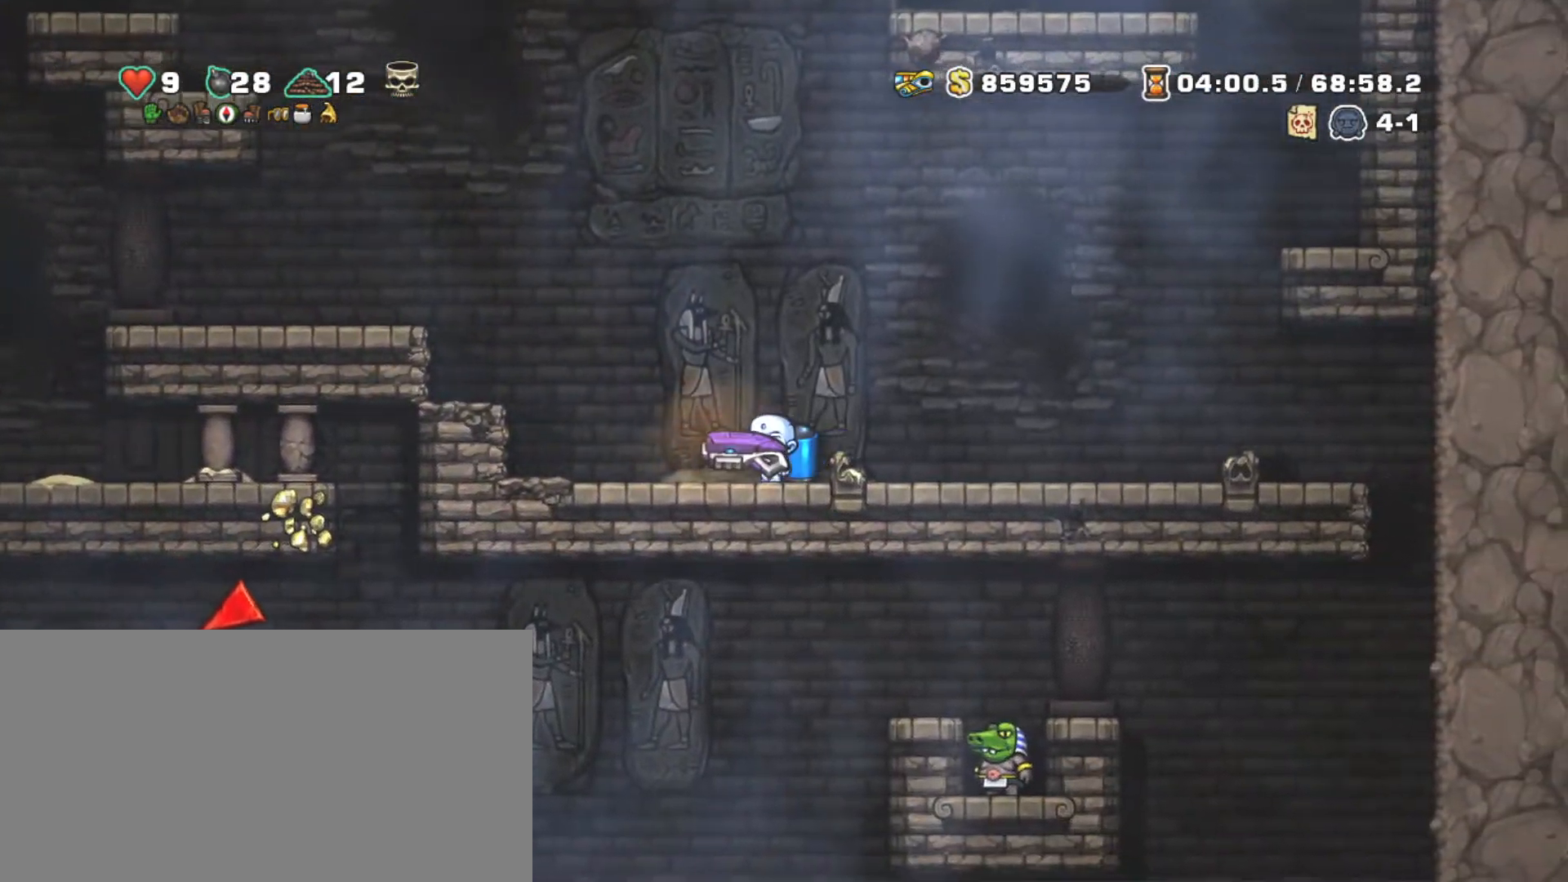
{"keys": ["shift", "x"], "events": [[450, "x", "down"]]}
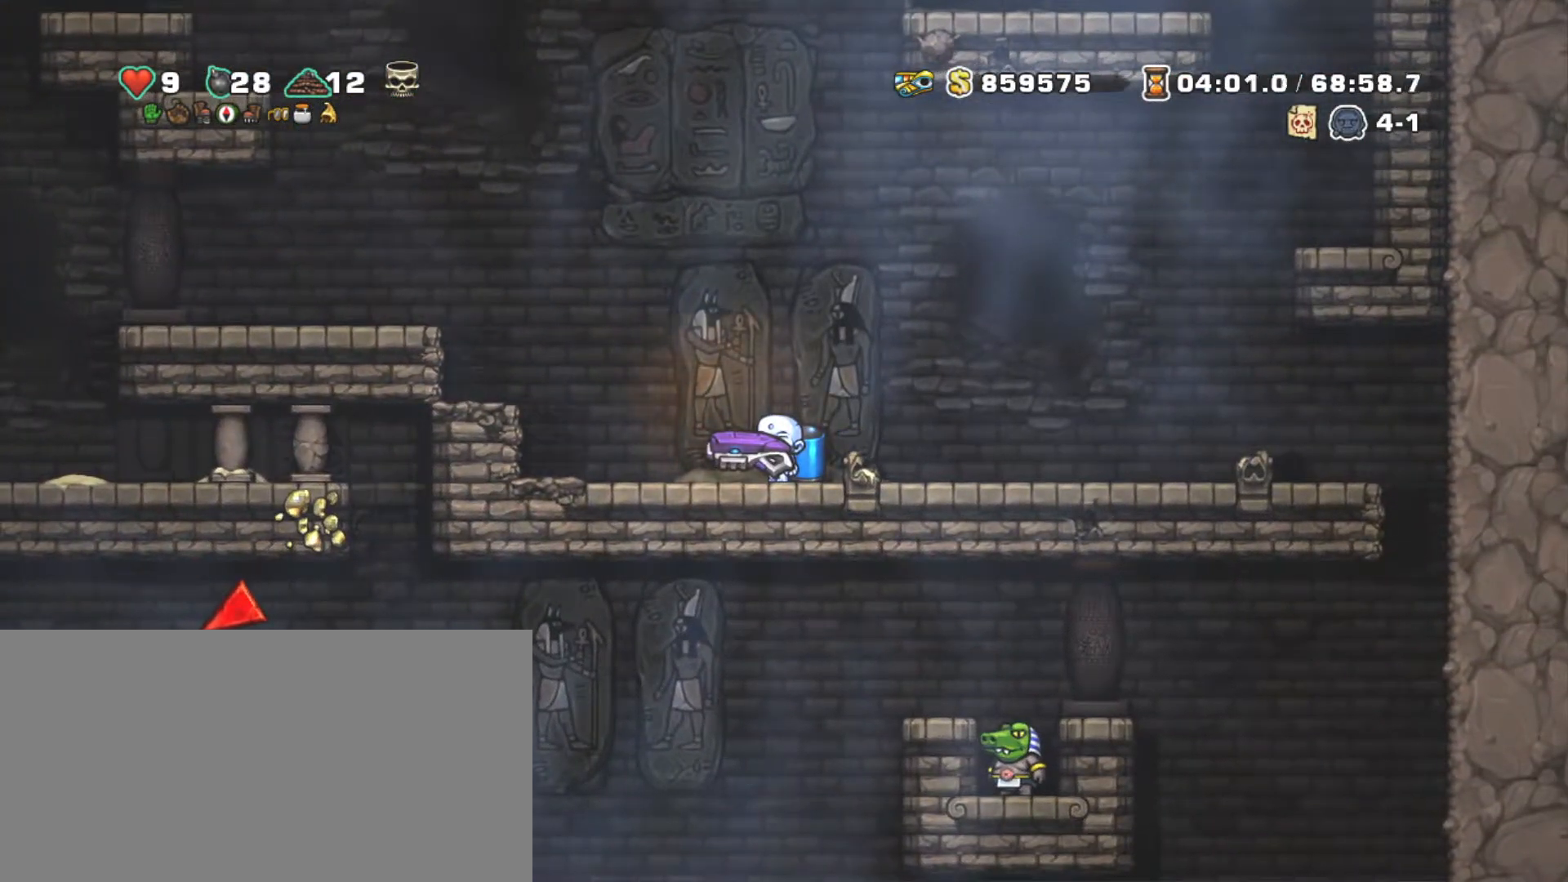
{"keys": ["shift"], "events": [[50, "x", "up"], [184, "x", "down"], [317, "x", "up"]]}
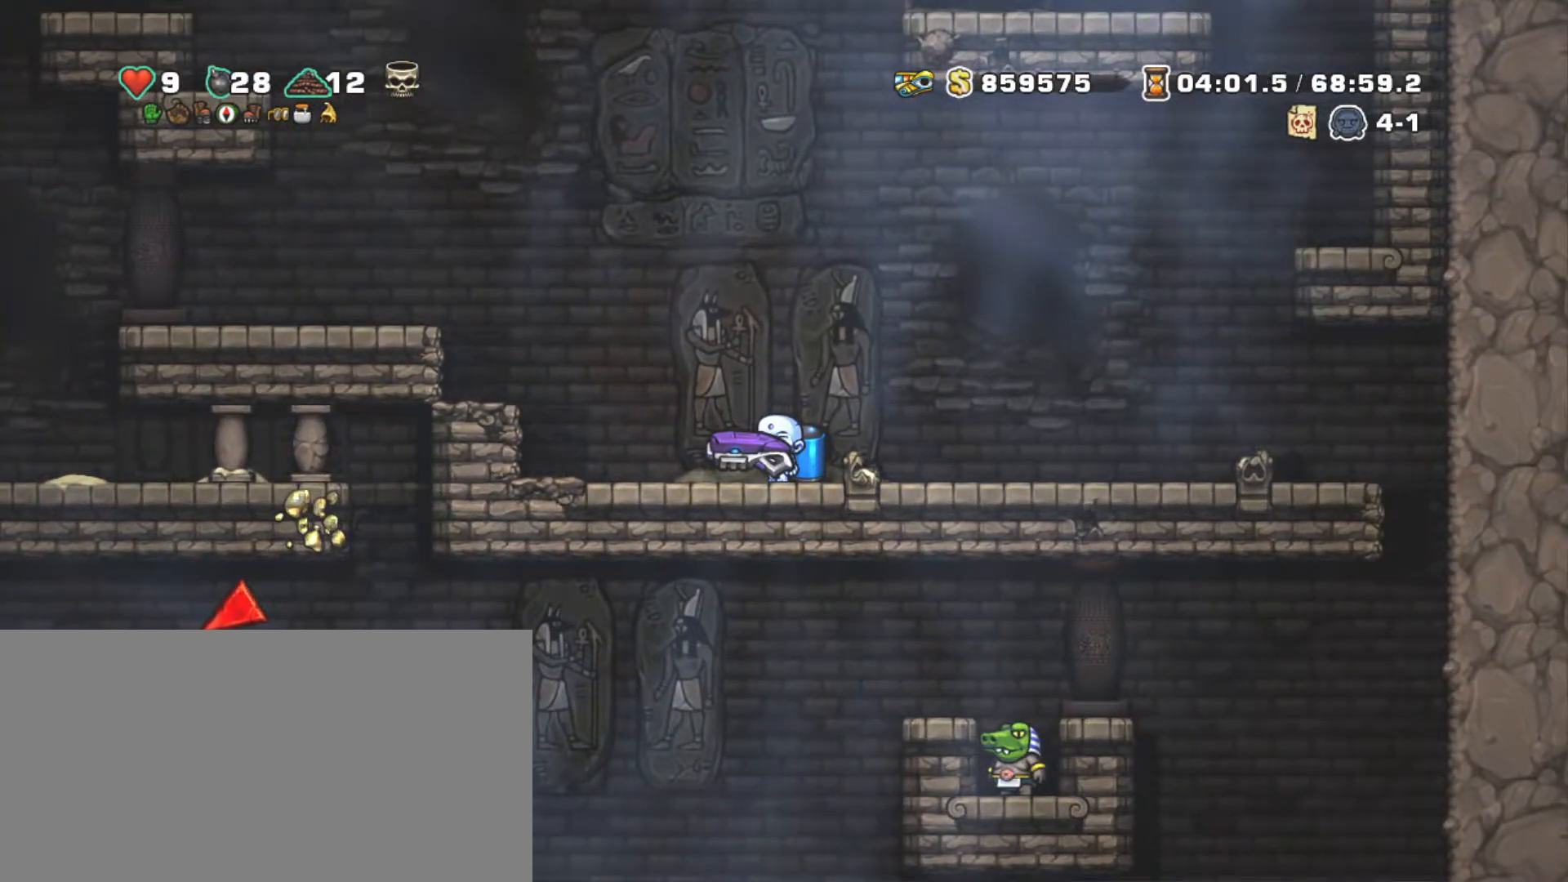
{"keys": ["left", "shift"], "events": [[117, "x", "down"], [200, "x", "up"], [250, "left", "down"]]}
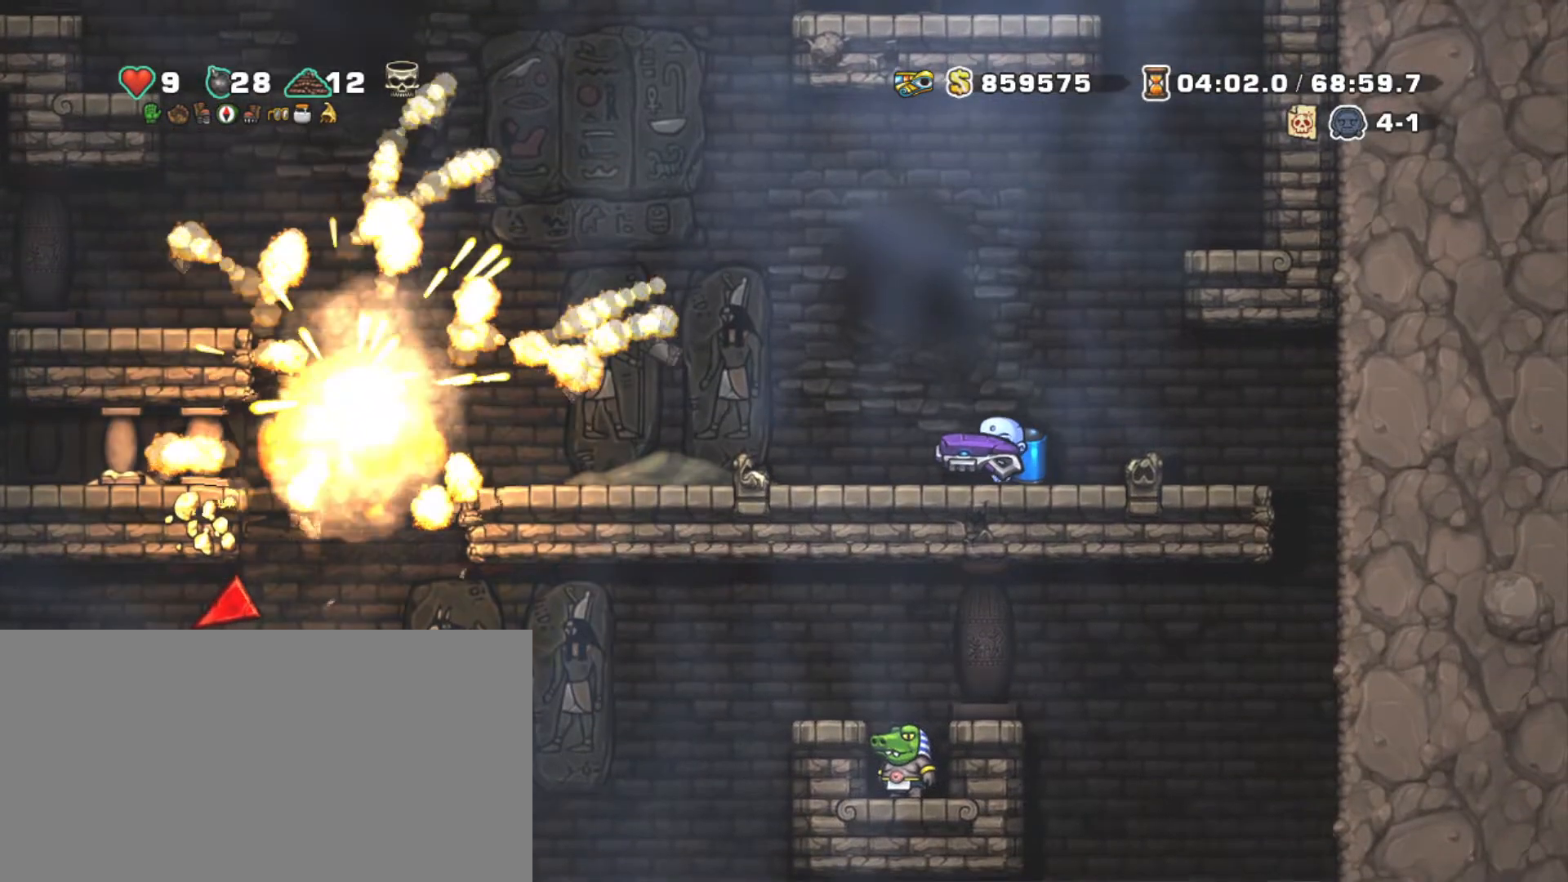
{"keys": ["left", "shift"], "events": []}
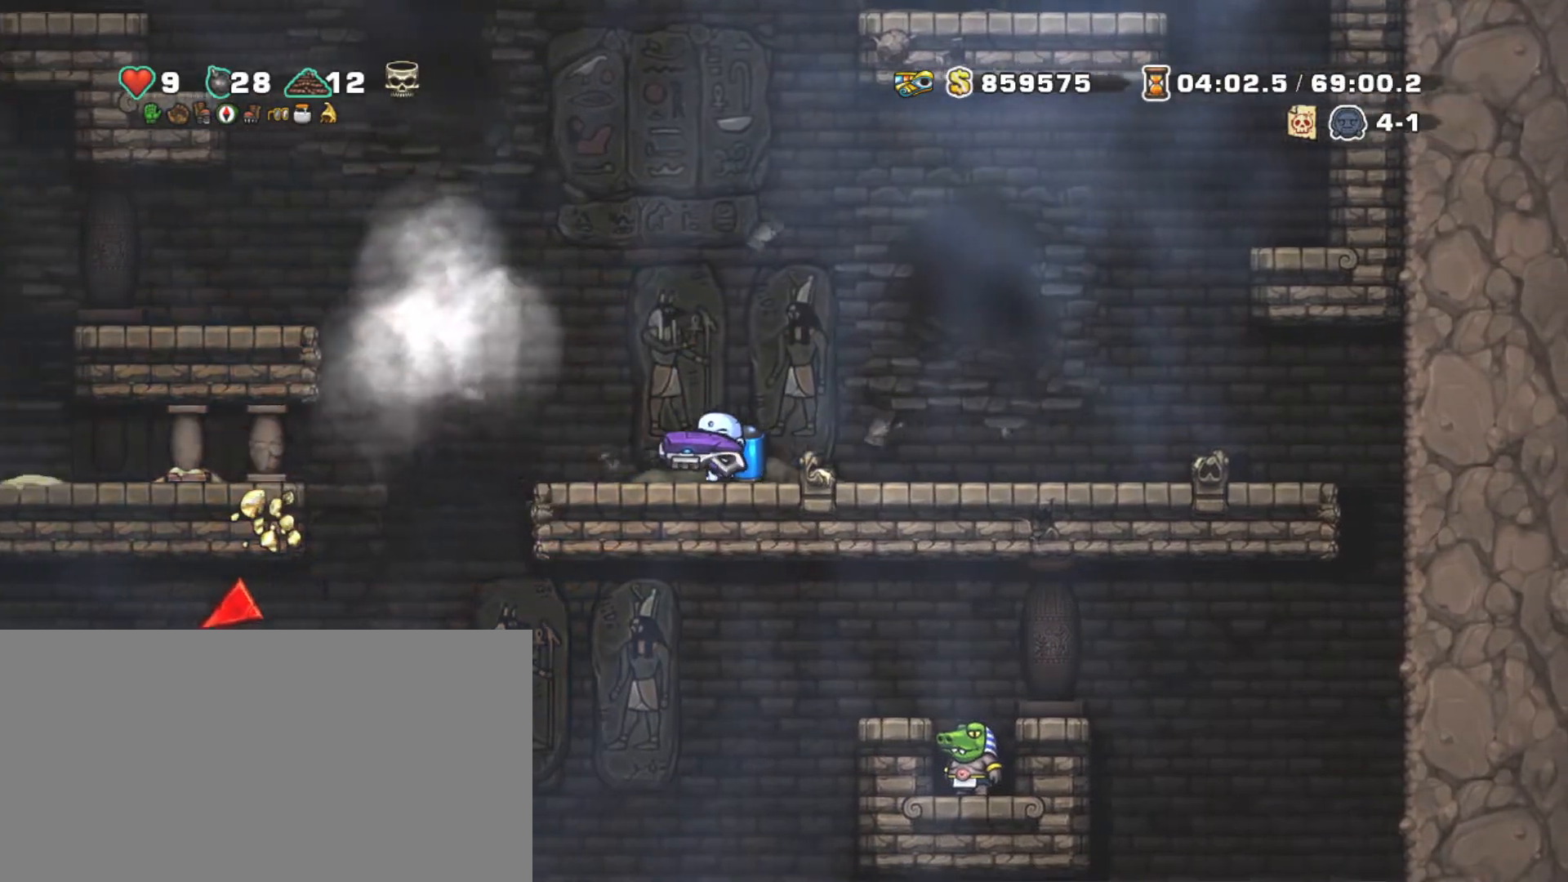
{"keys": ["shift"], "events": [[34, "left", "up"]]}
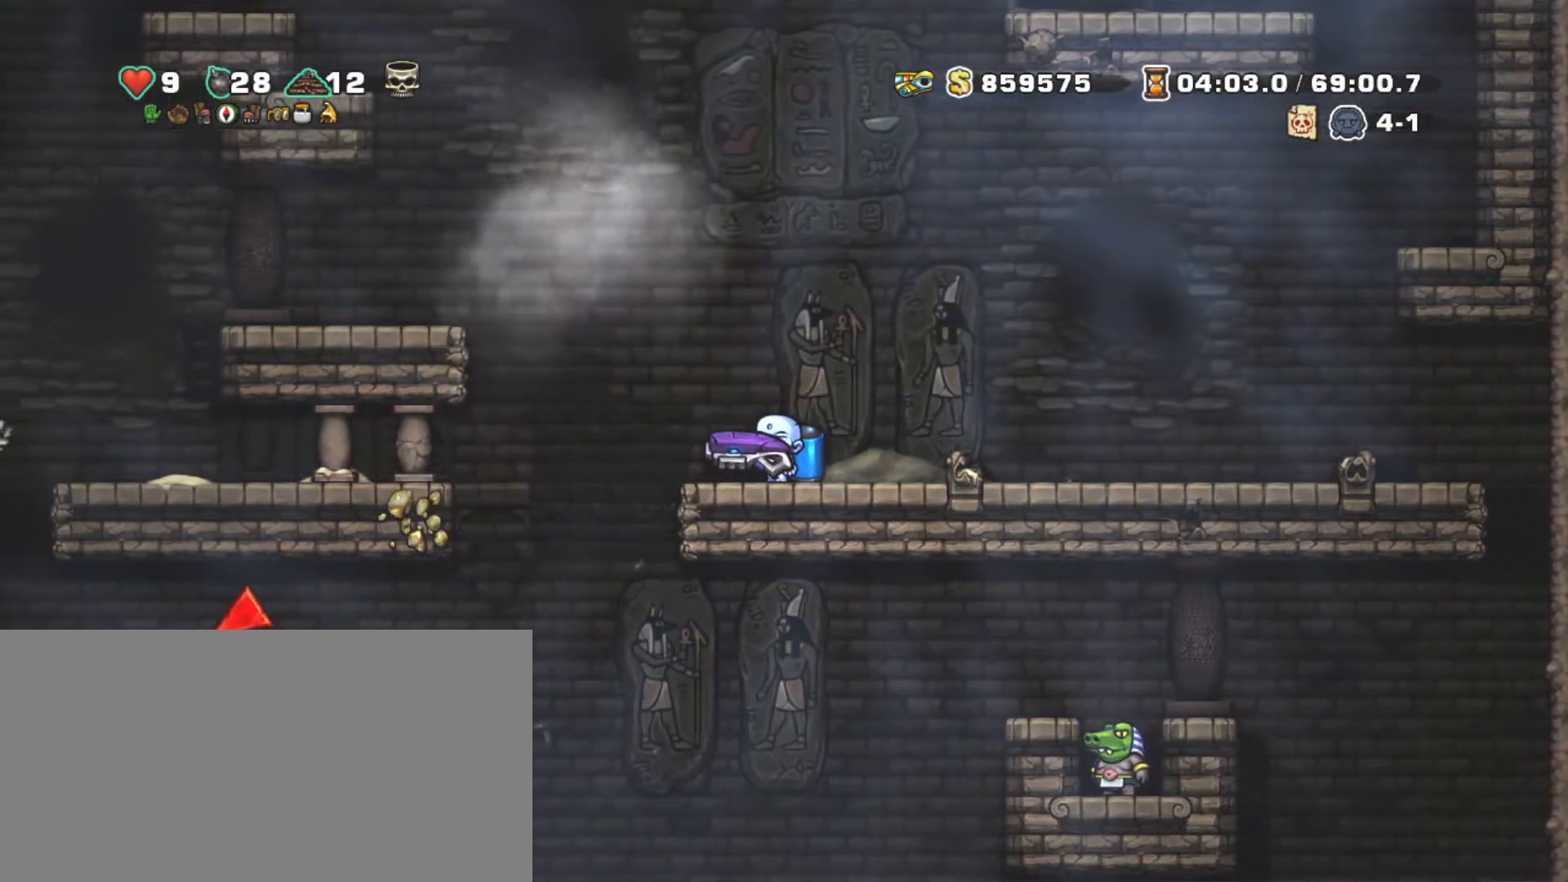
{"keys": ["shift"], "events": []}
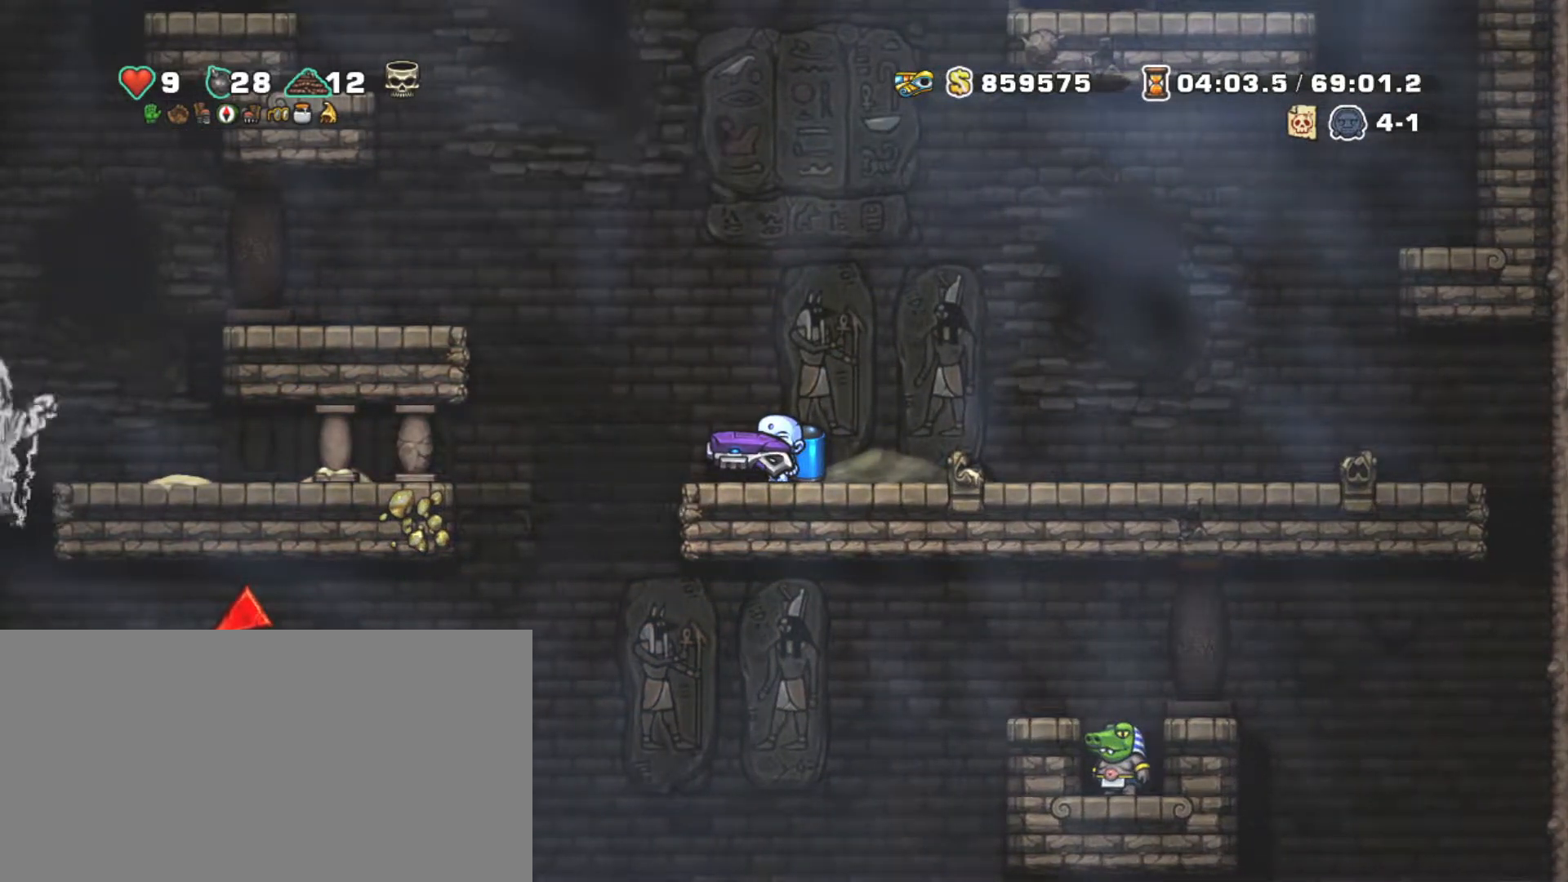
{"keys": ["left", "shift"], "events": [[500, "left", "down"]]}
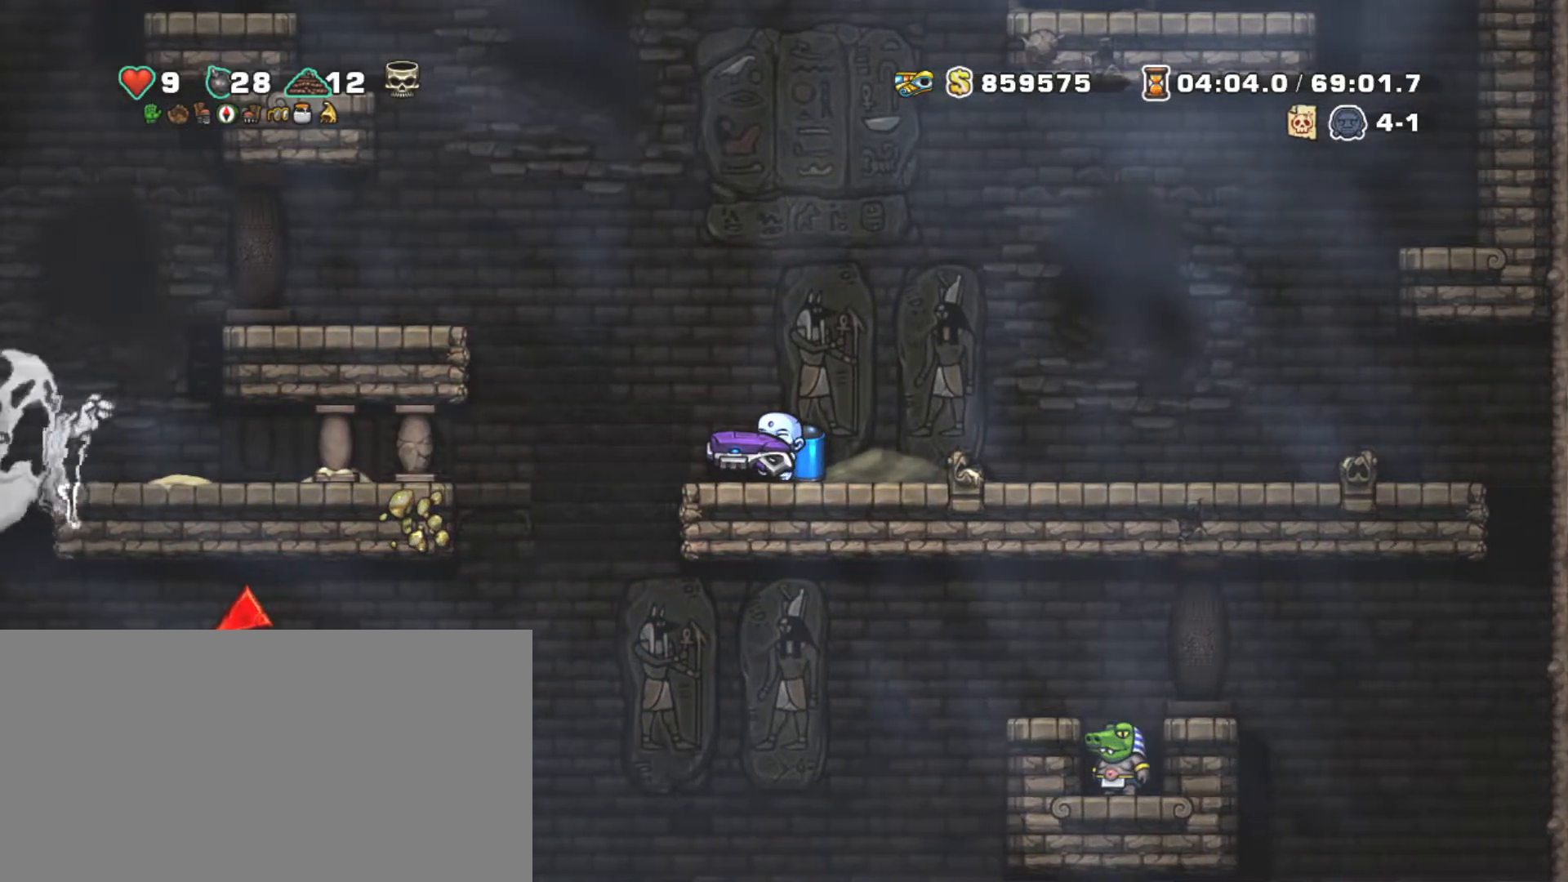
{"keys": ["shift"], "events": [[234, "left", "up"]]}
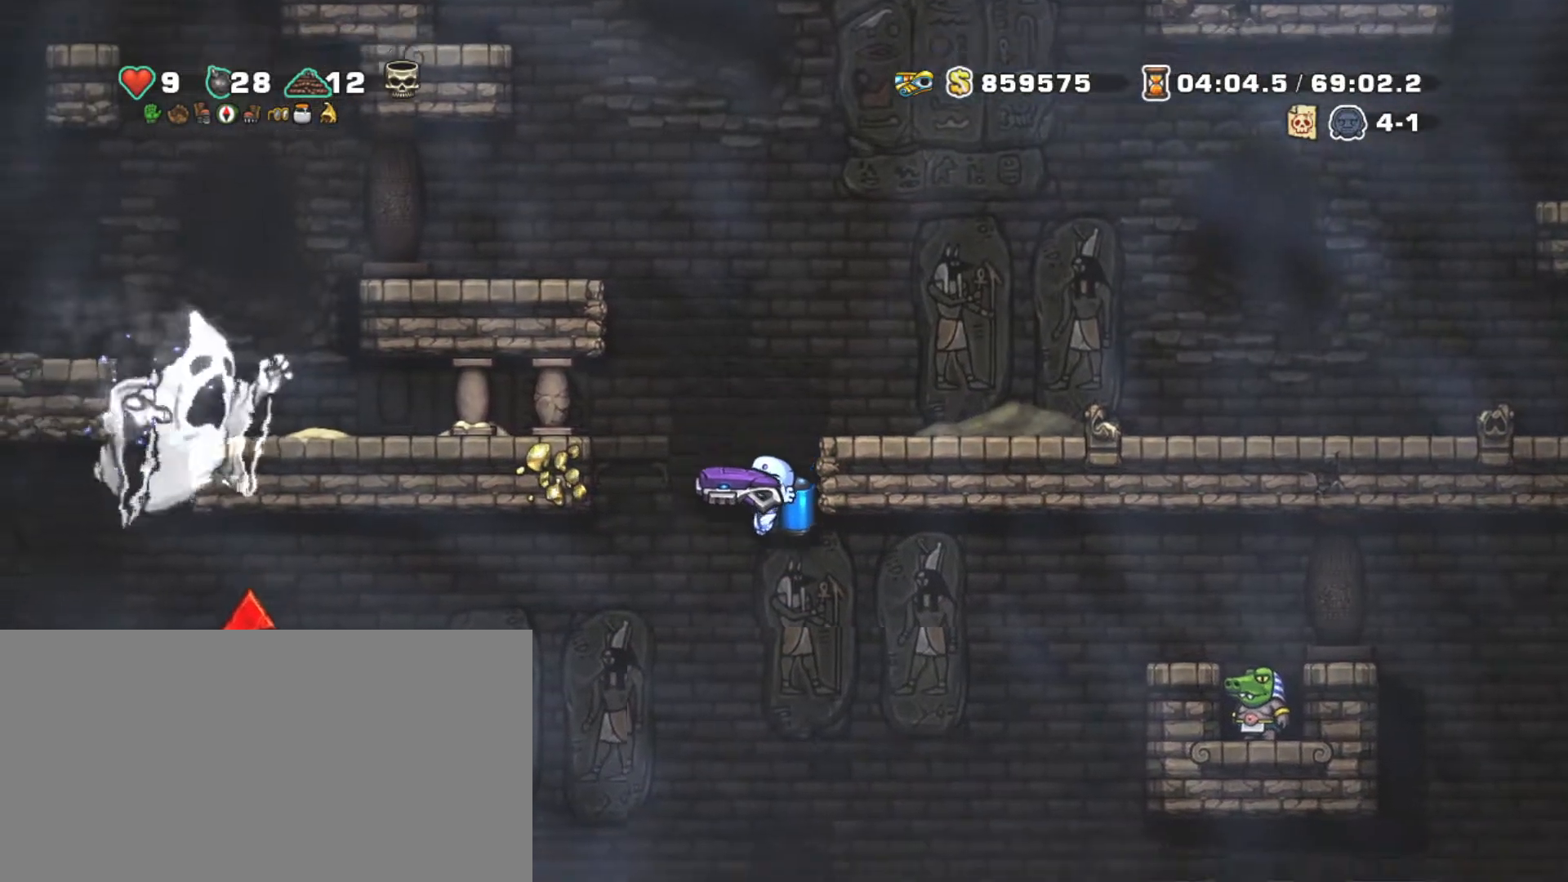
{"keys": ["shift"], "events": [[17, "z", "down"], [100, "z", "up"], [300, "x", "down"], [384, "x", "up"], [384, "z", "down"], [484, "z", "up"]]}
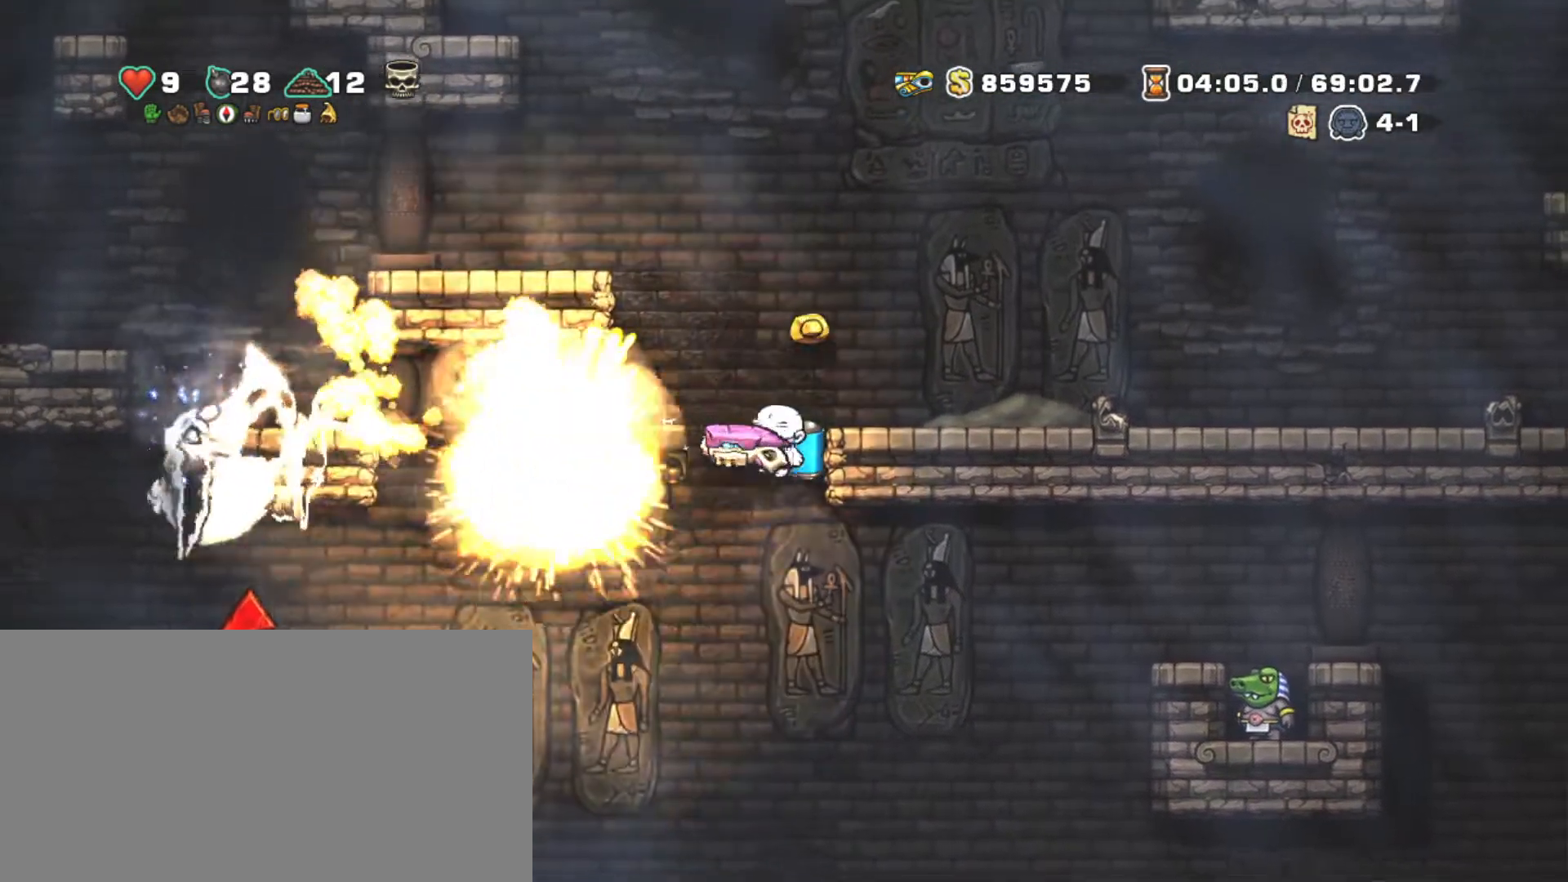
{"keys": ["right", "shift"], "events": [[84, "z", "down"], [184, "z", "up"], [250, "right", "down"]]}
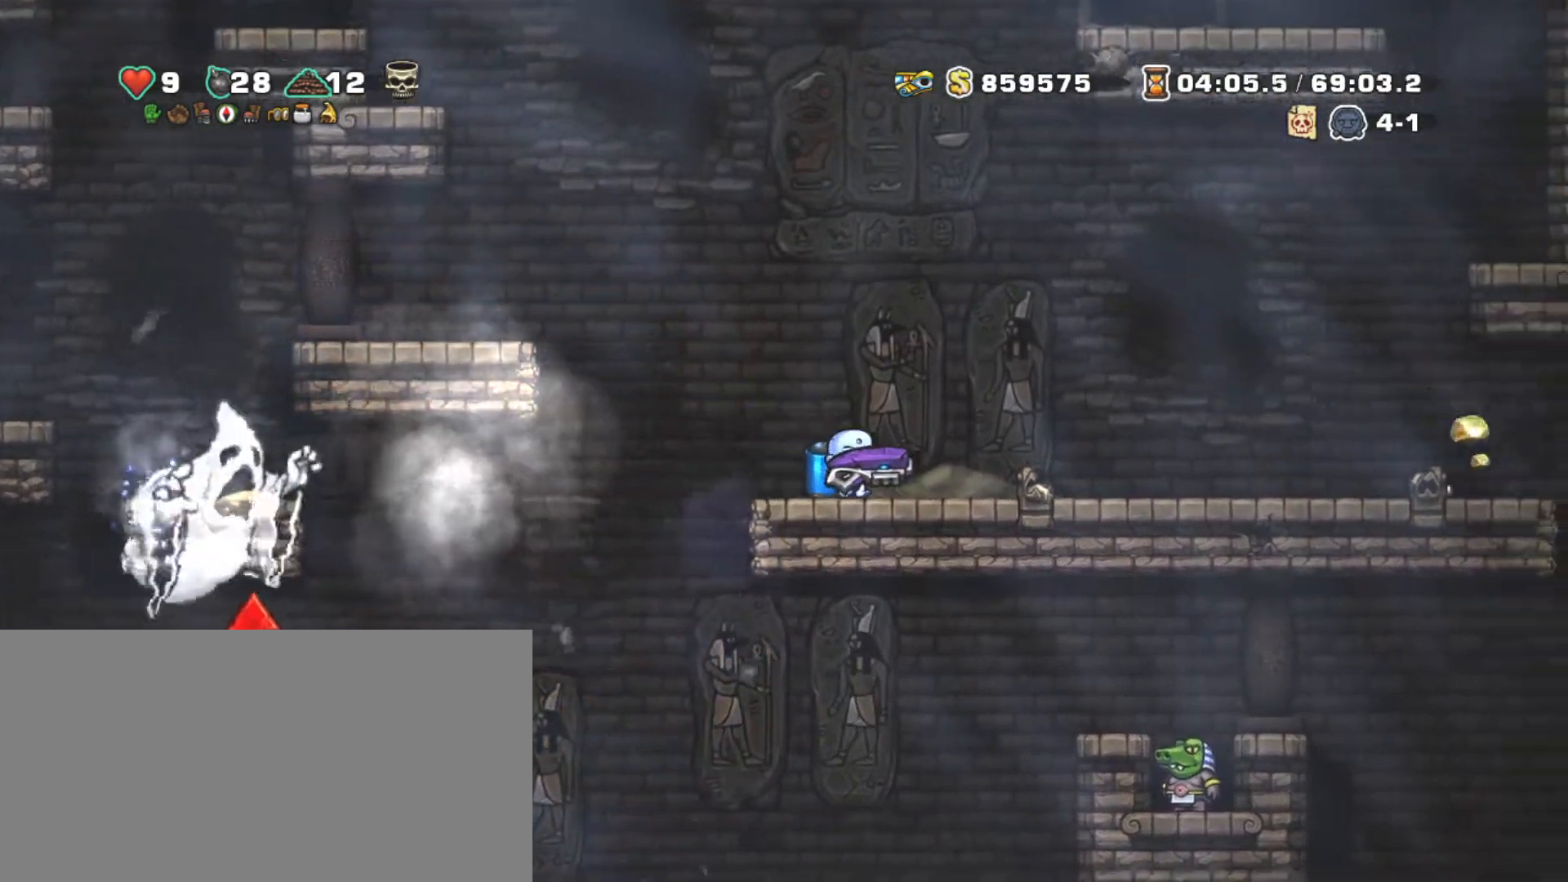
{"keys": ["right", "shift"], "events": []}
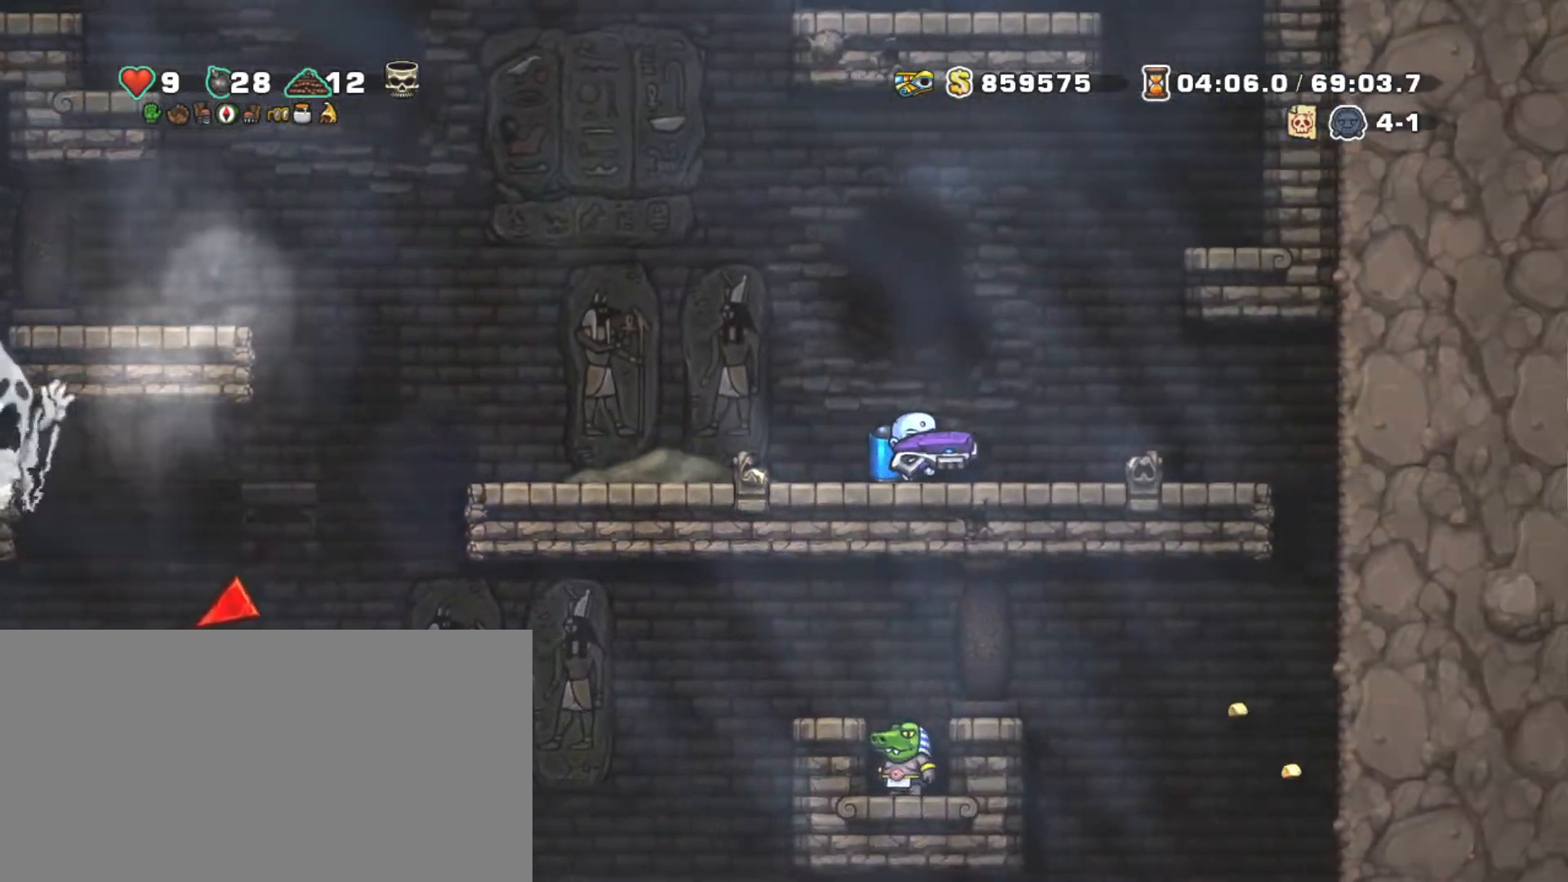
{"keys": ["right", "shift"], "events": []}
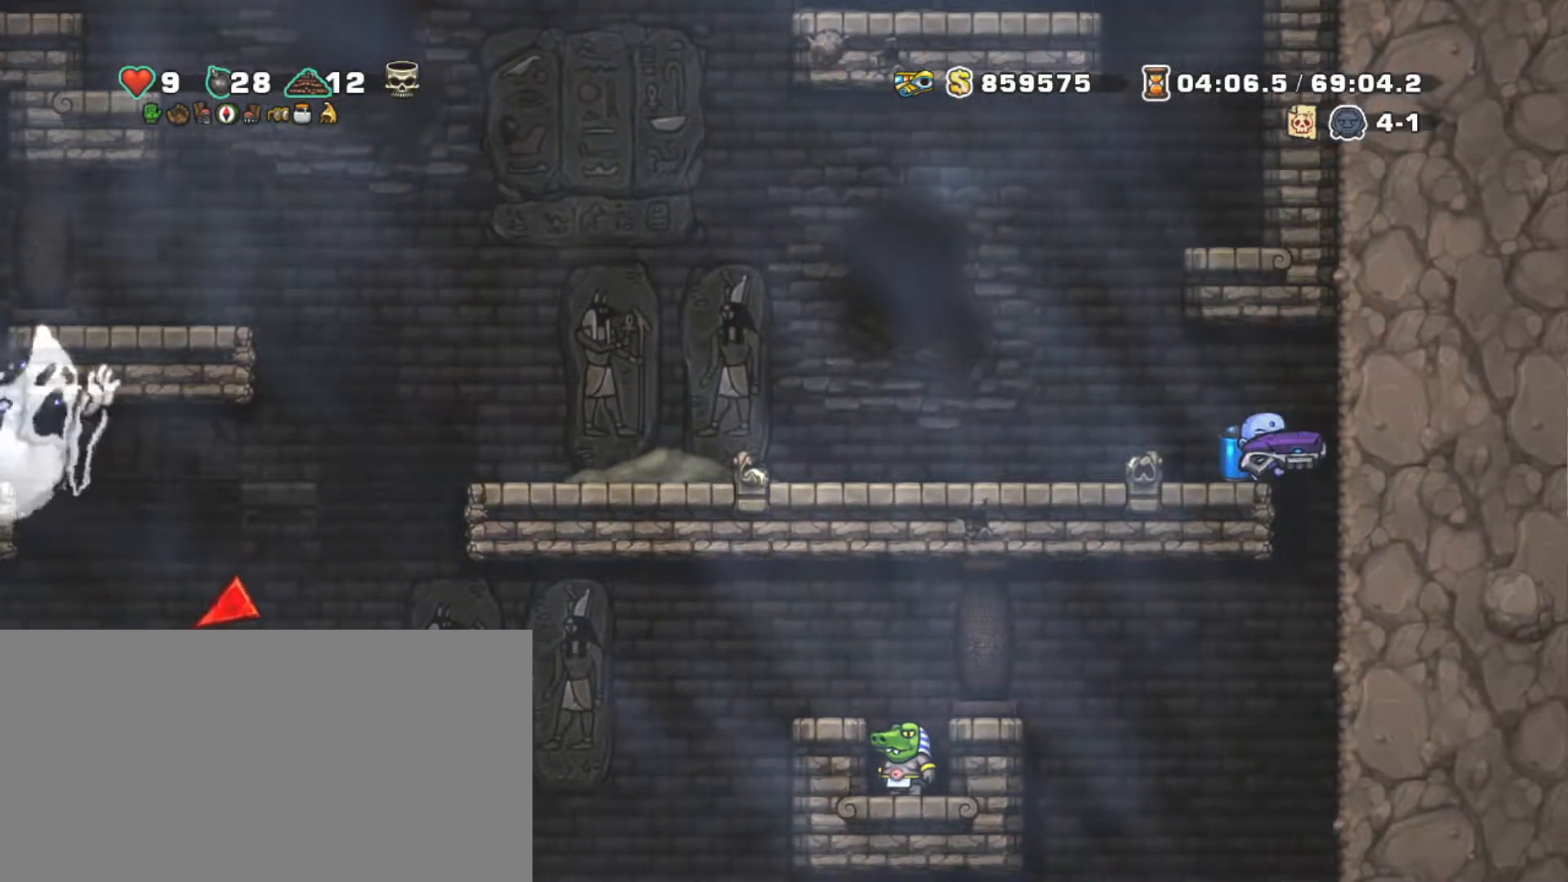
{"keys": ["left", "shift"], "events": [[67, "down", "down"], [117, "z", "down"], [250, "down", "up"], [250, "z", "up"], [300, "right", "up"], [400, "left", "down"]]}
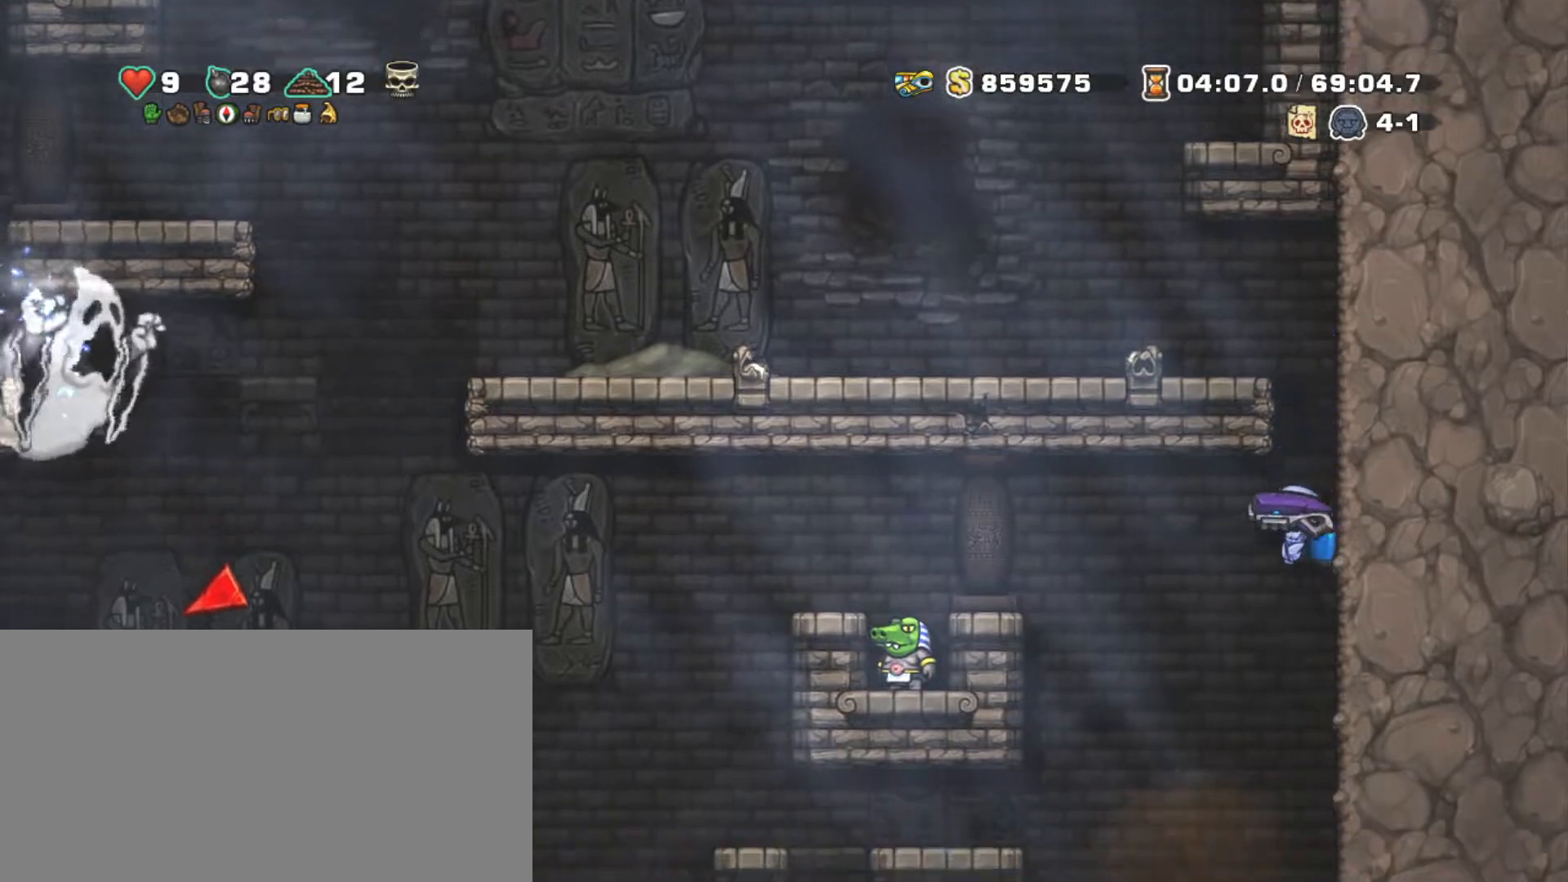
{"keys": ["shift"], "events": [[34, "left", "up"], [84, "z", "down"], [184, "z", "up"]]}
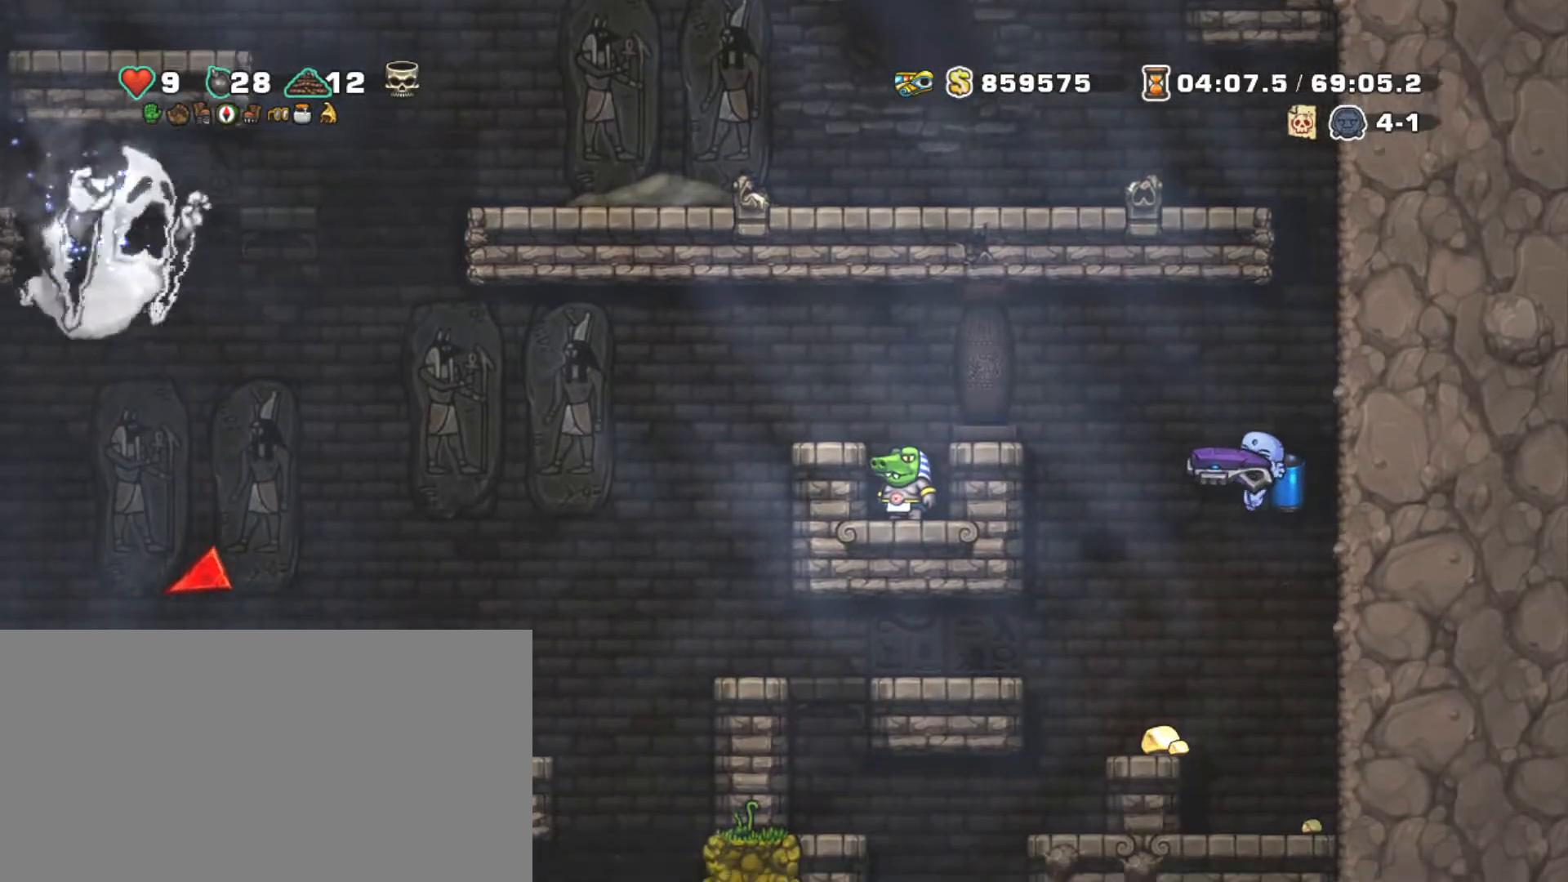
{"keys": ["right", "shift"], "events": [[17, "left", "down"], [200, "left", "up"], [200, "right", "down"]]}
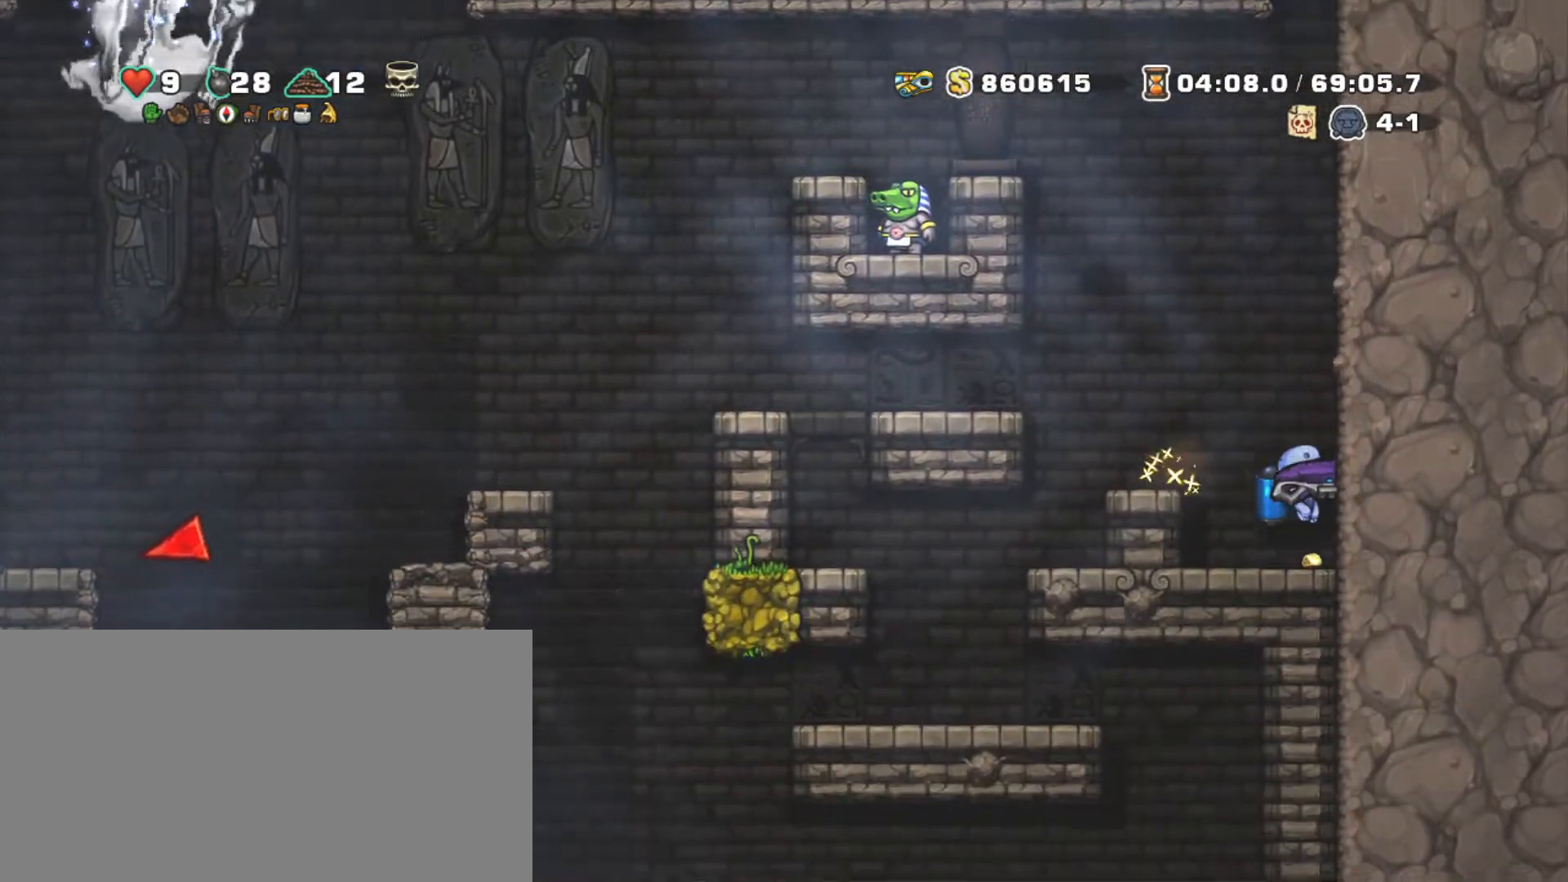
{"keys": ["left", "shift"], "events": [[17, "down", "down"], [67, "z", "down"], [217, "down", "up"], [217, "z", "up"], [267, "left", "down"], [267, "right", "up"], [300, "z", "down"], [400, "z", "up"]]}
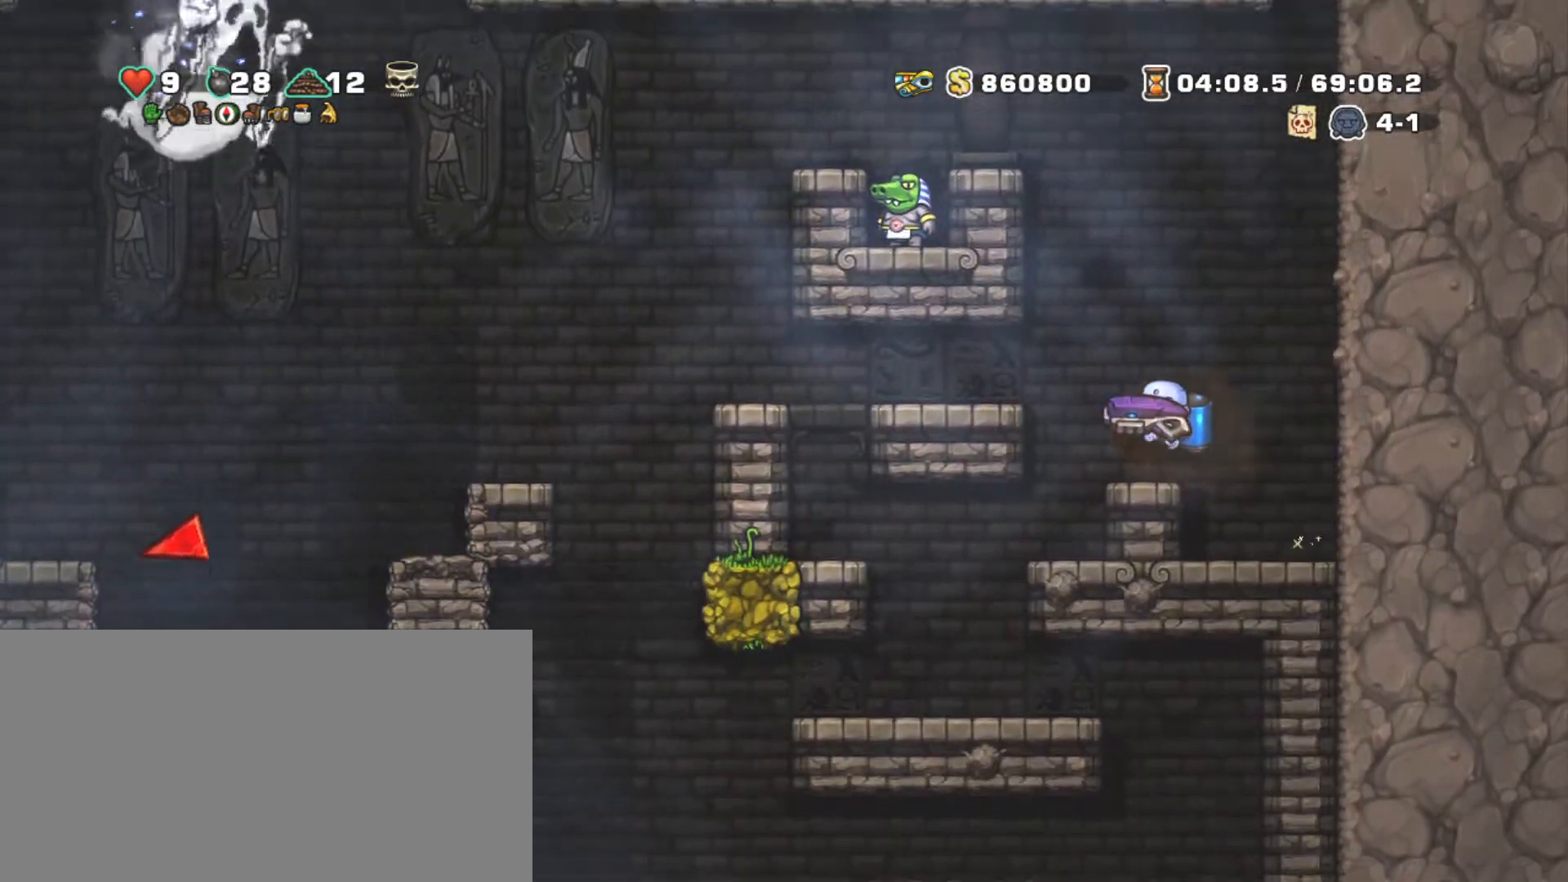
{"keys": ["left", "shift"], "events": [[234, "down", "down"], [234, "z", "down"], [317, "down", "up"], [317, "z", "up"]]}
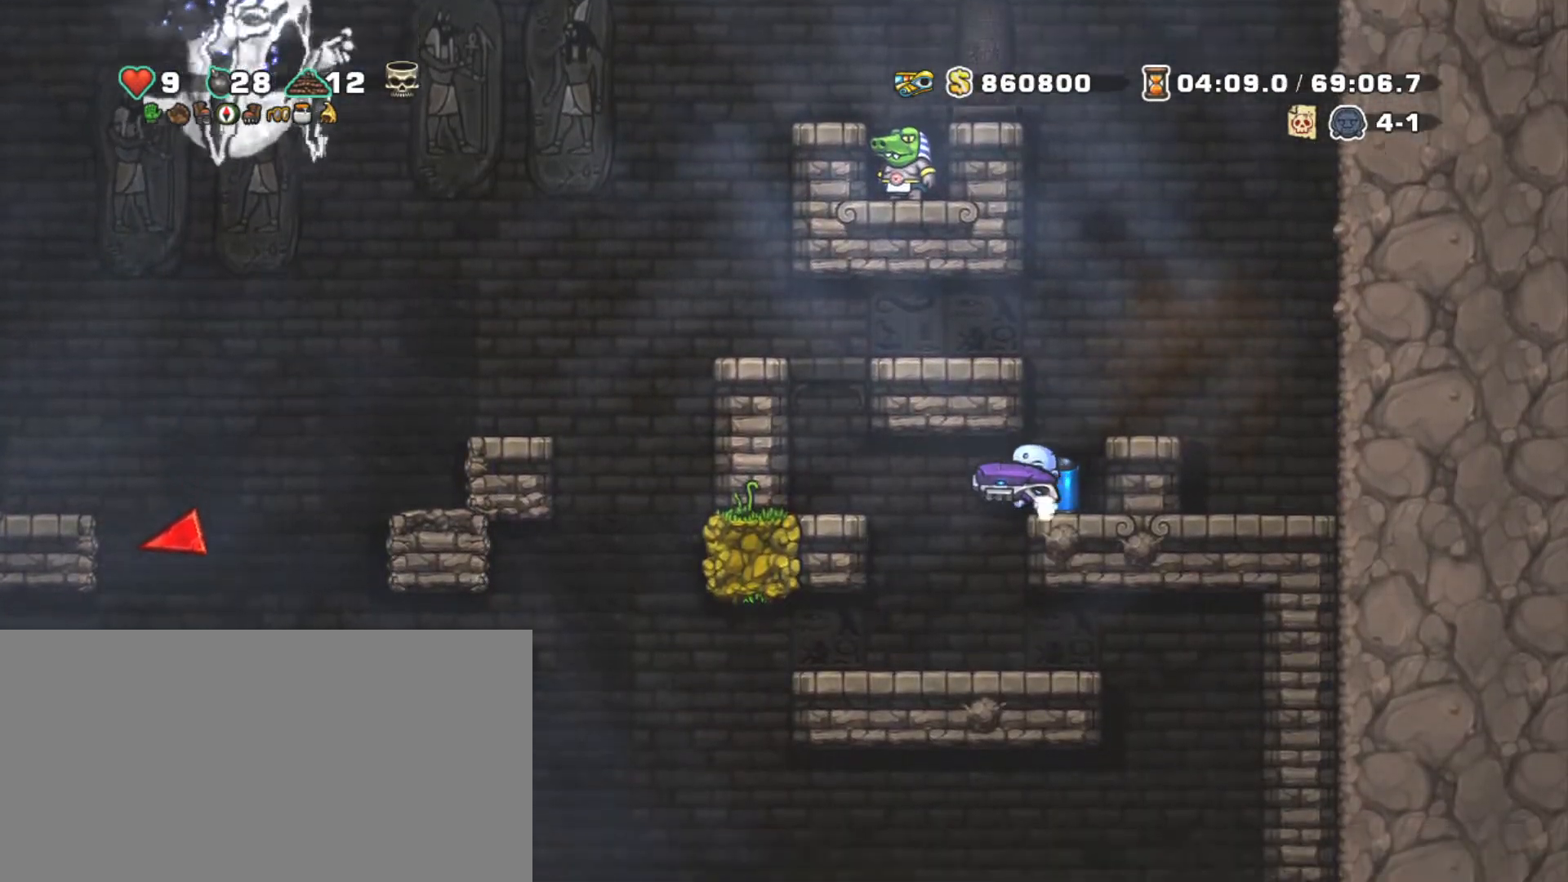
{"keys": ["left", "shift"], "events": [[67, "left", "up"], [67, "right", "down"], [100, "right", "up"], [234, "left", "down"]]}